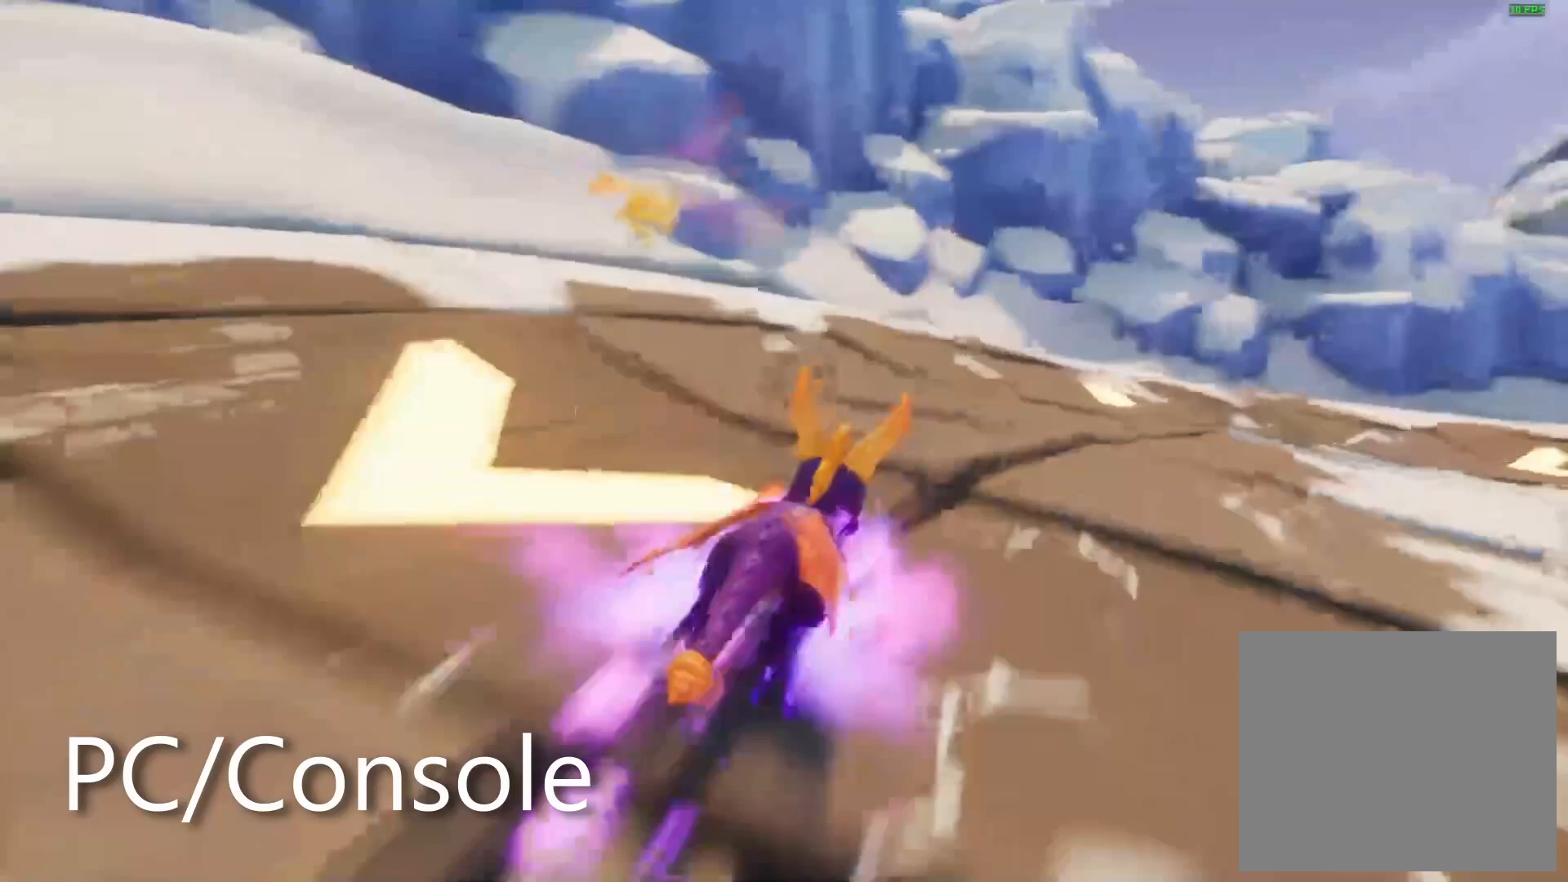
Gameplay with a controller (PlayStation layout); each line is a JSON object with the inputs held at the frame after it. "events" lists button and stick changes between this image and that frame as [ms after this image, input, new state], when the widget could be followed in between. Not read: R2 R3 SELECT START.
{"buttons": ["SQUARE"], "left_stick": "right", "right_stick": "center", "events": [[83, "left_stick", "center"], [183, "left_stick", "right"], [350, "left_stick", "center"], [450, "left_stick", "right"]]}
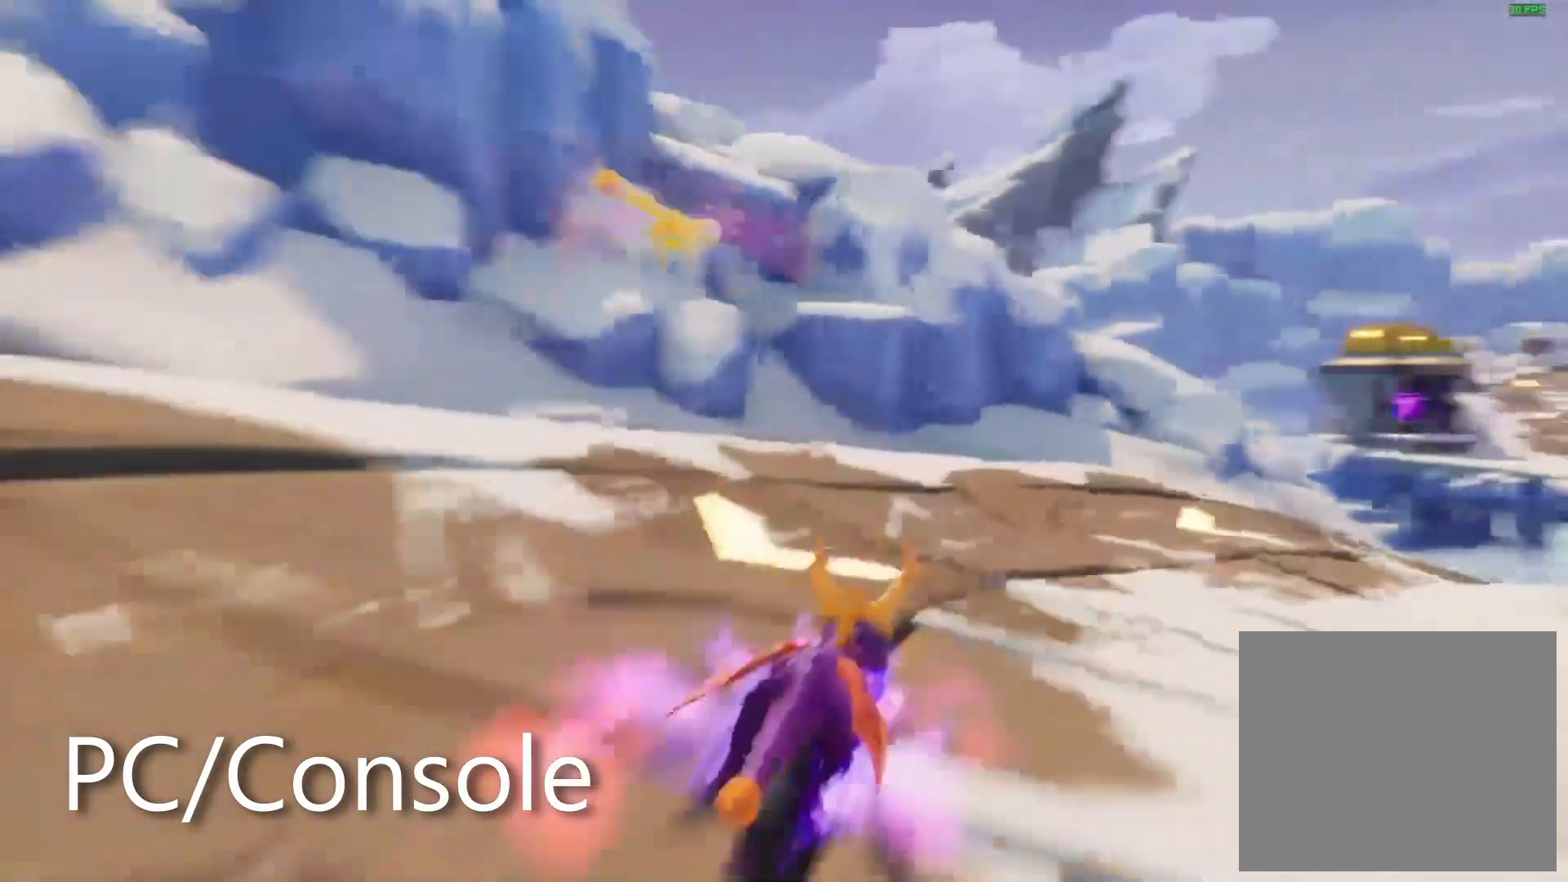
{"buttons": [], "left_stick": "up-right", "right_stick": "down-right"}
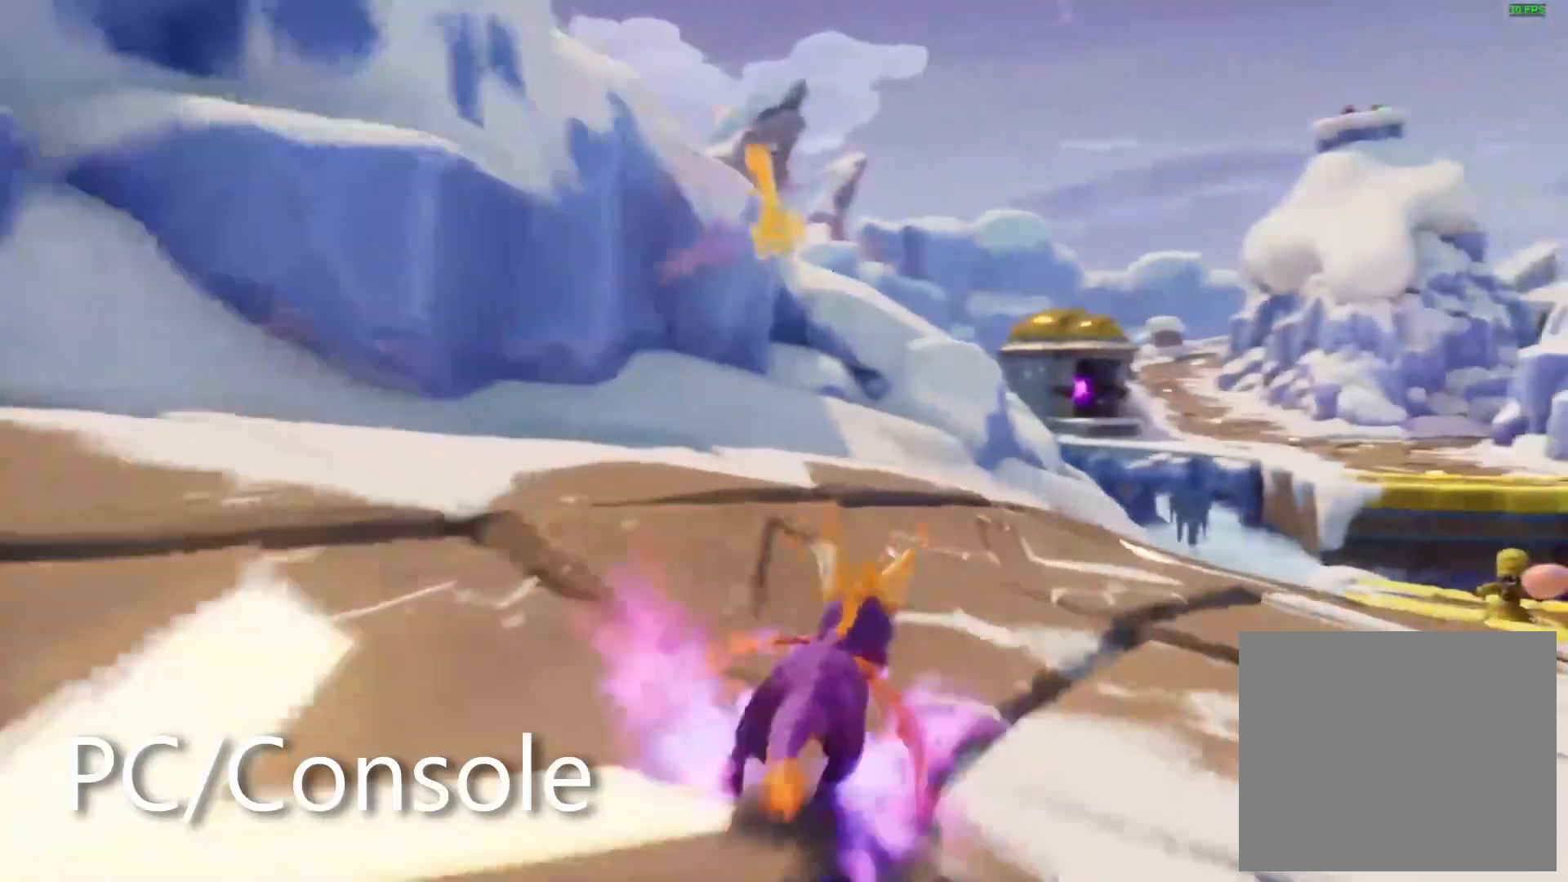
{"buttons": [], "left_stick": "center", "right_stick": "center"}
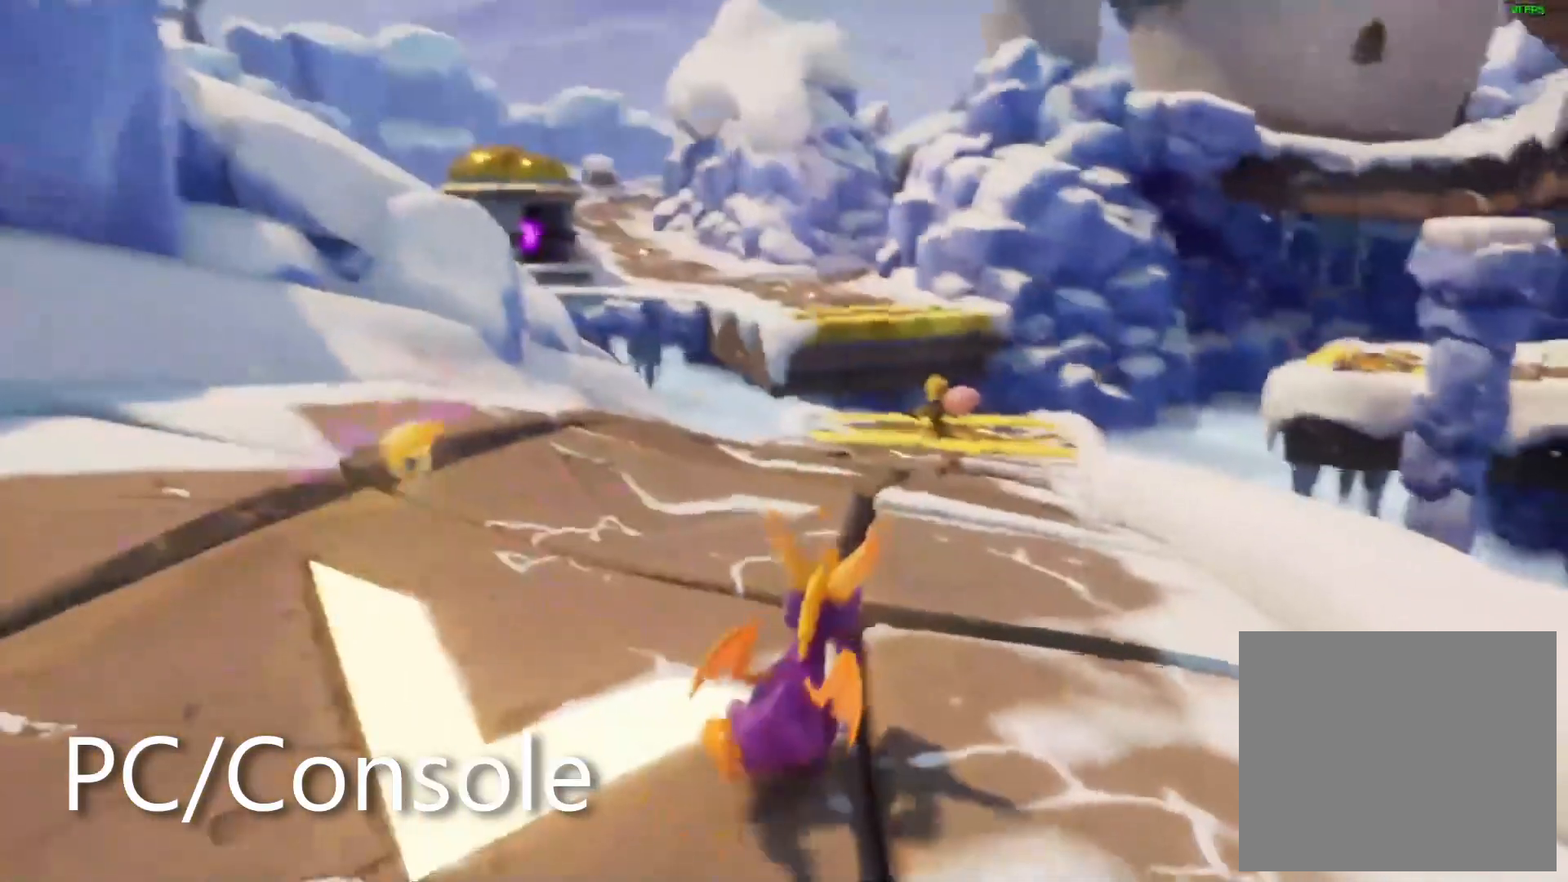
{"buttons": [], "left_stick": "center", "right_stick": "down", "events": [[150, "left_stick", "up-right"], [283, "left_stick", "center"], [367, "right_stick", "right"], [433, "right_stick", "center"], [500, "right_stick", "down"]]}
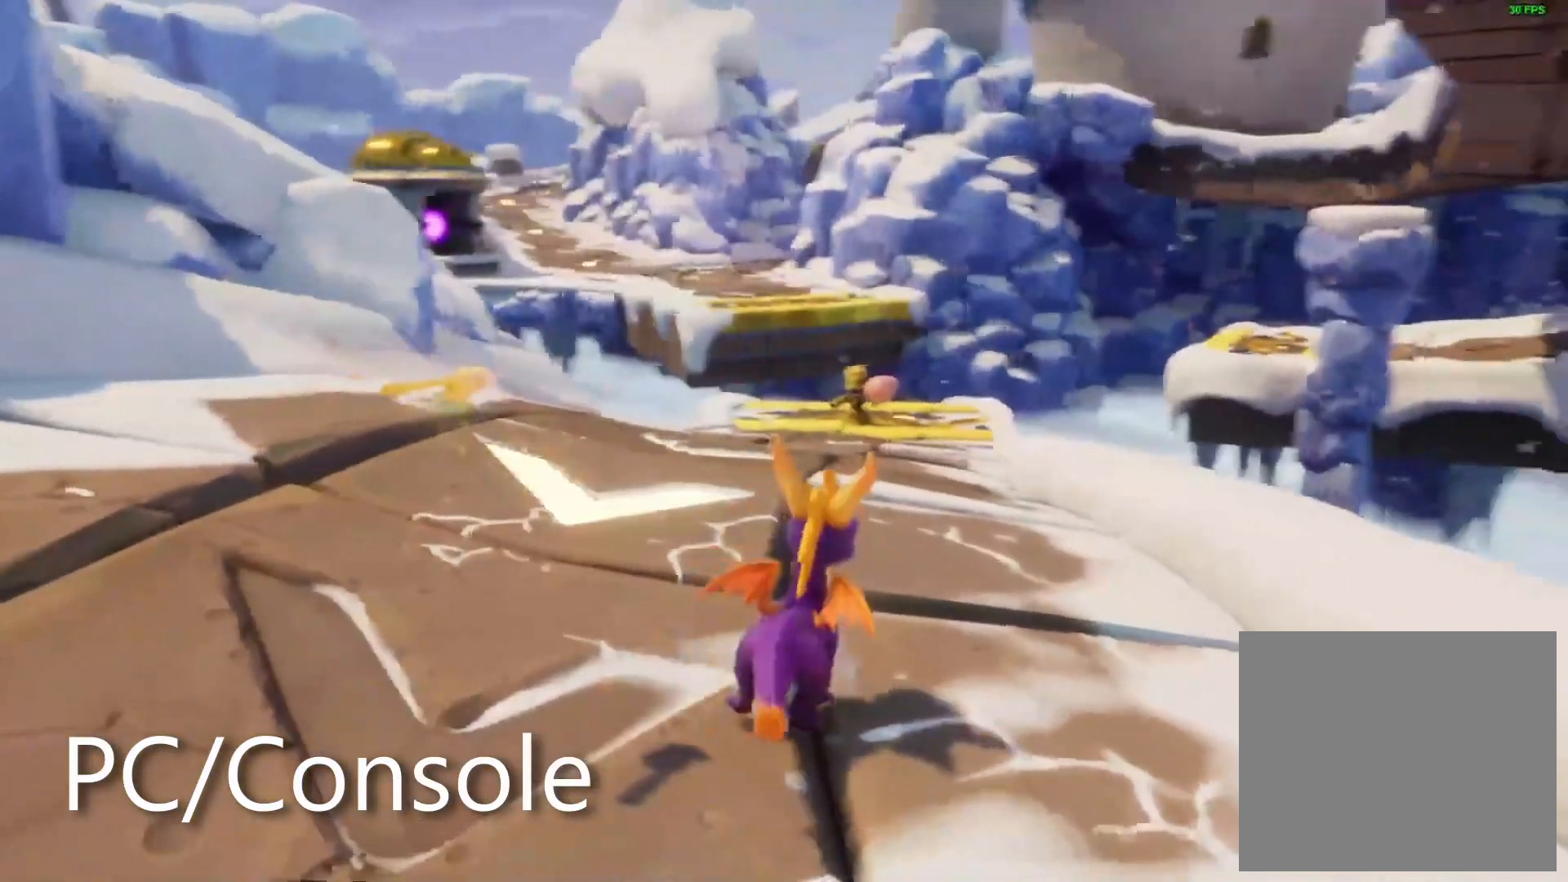
{"buttons": [], "left_stick": "center", "right_stick": "center", "events": [[100, "right_stick", "center"]]}
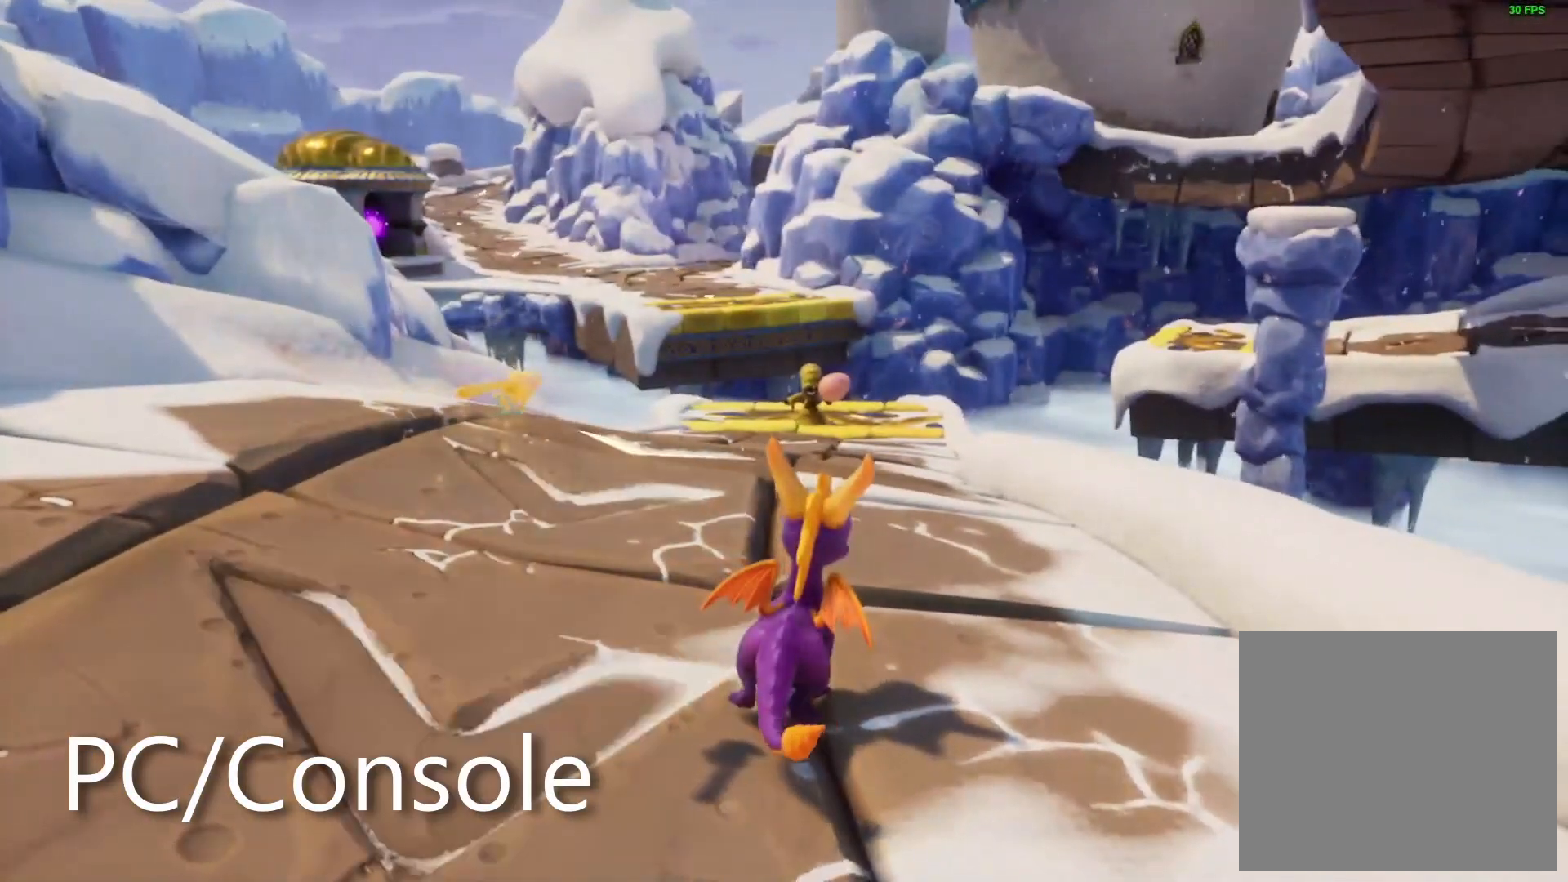
{"buttons": [], "left_stick": "center", "right_stick": "center", "events": []}
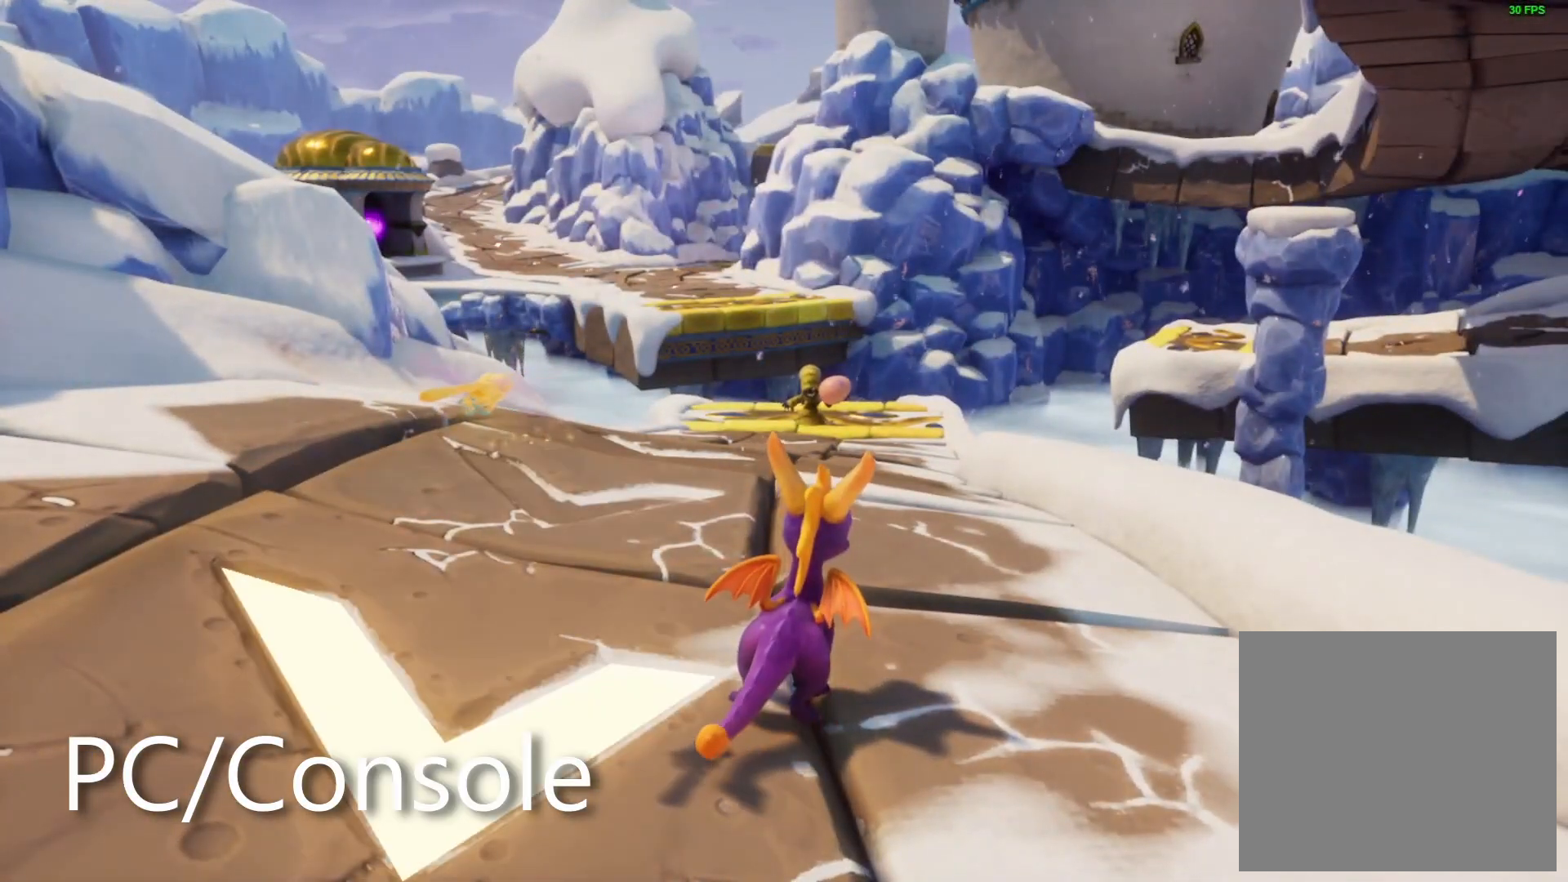
{"buttons": [], "left_stick": "center", "right_stick": "center", "events": []}
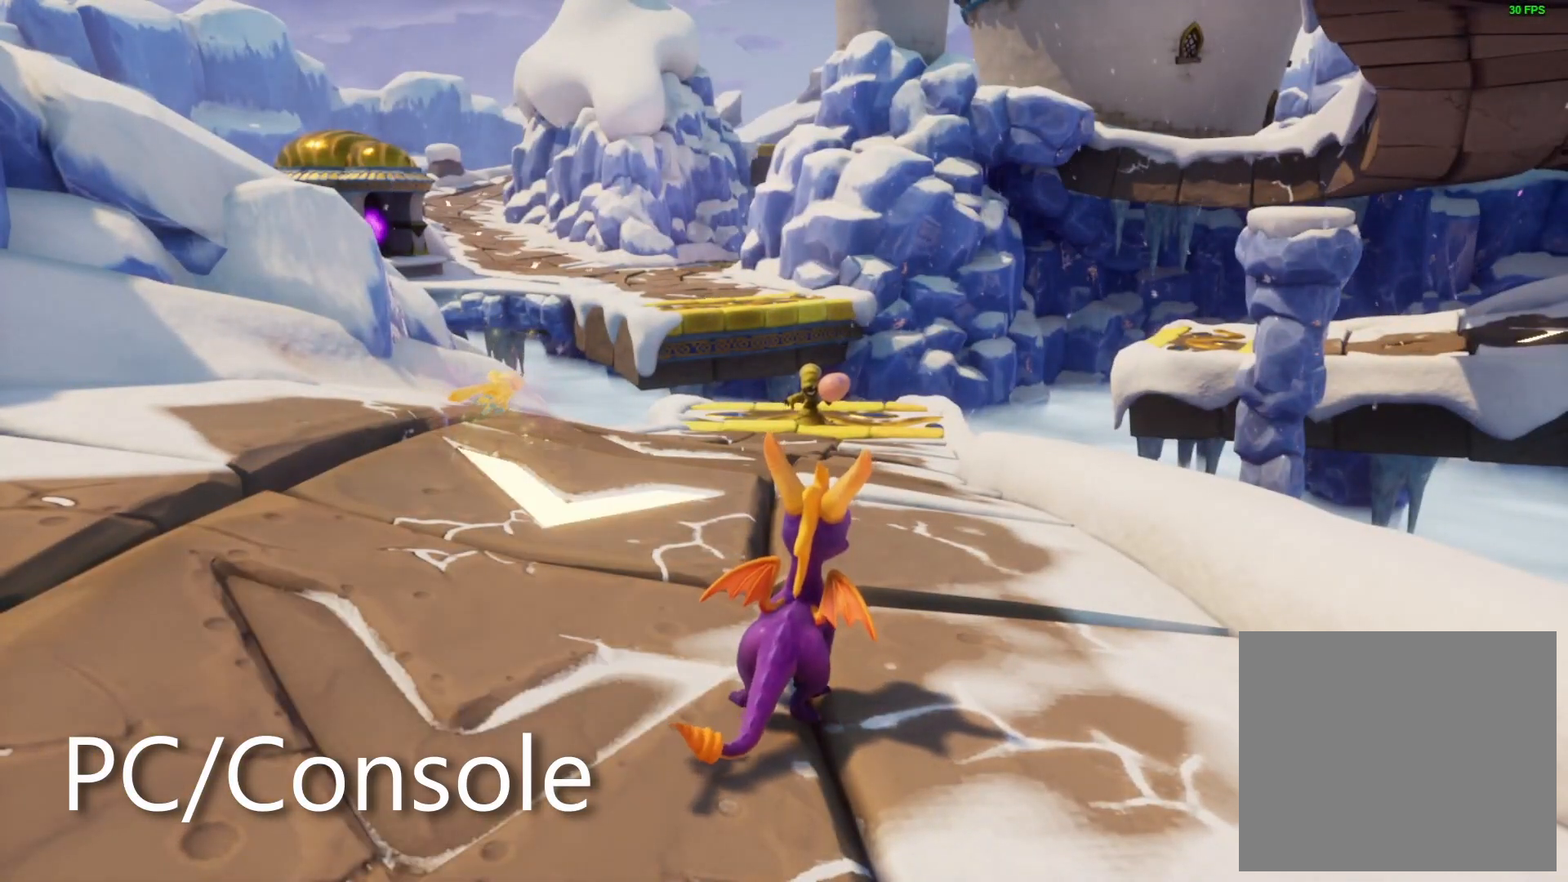
{"buttons": [], "left_stick": "center", "right_stick": "center", "events": []}
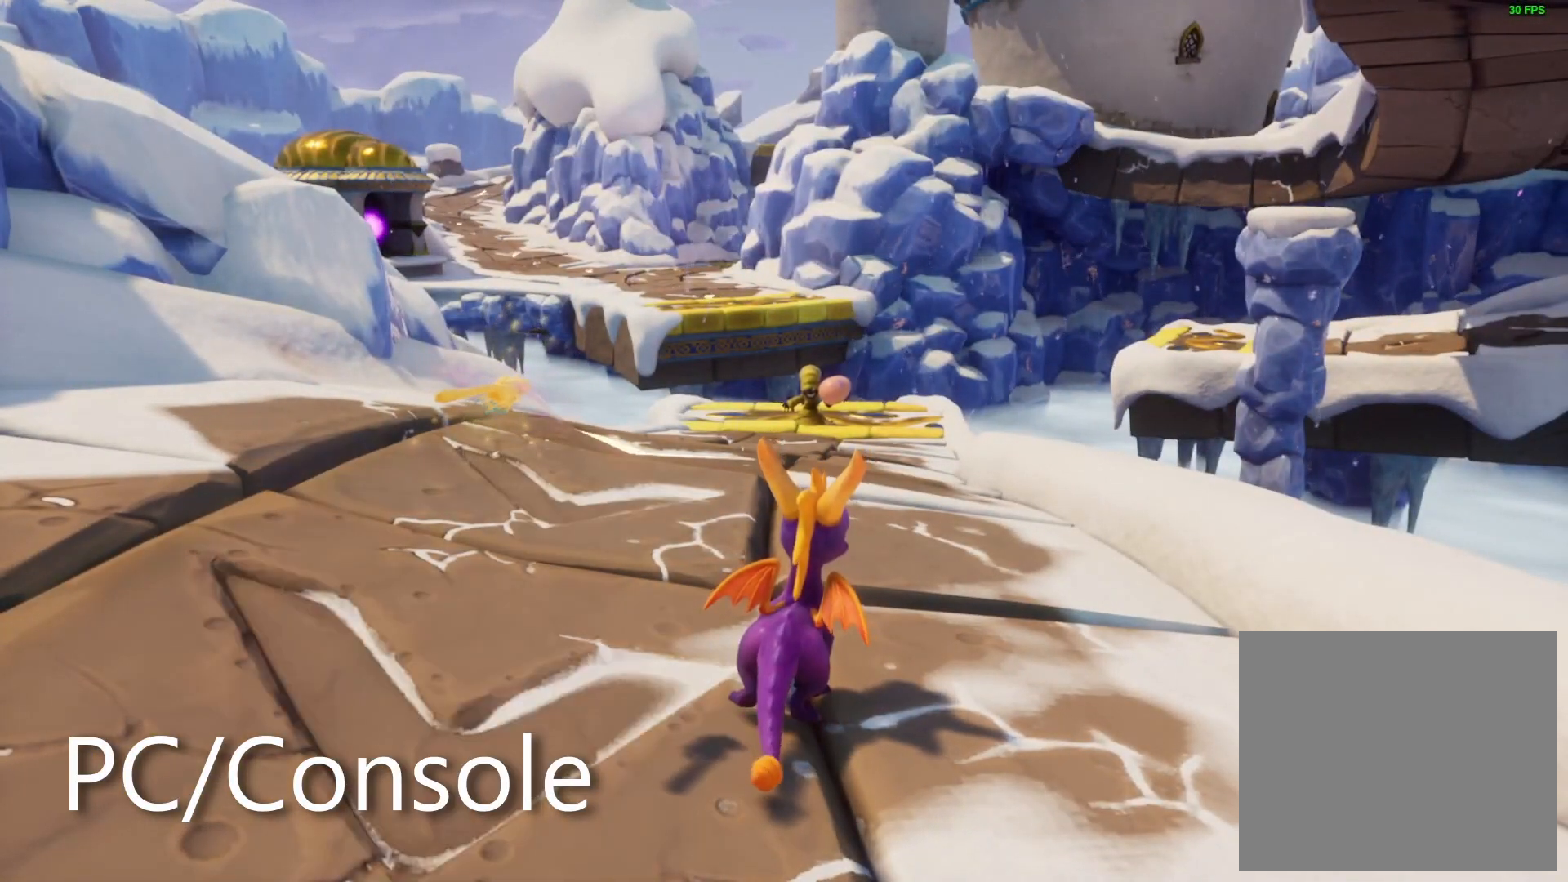
{"buttons": [], "left_stick": "center", "right_stick": "center", "events": []}
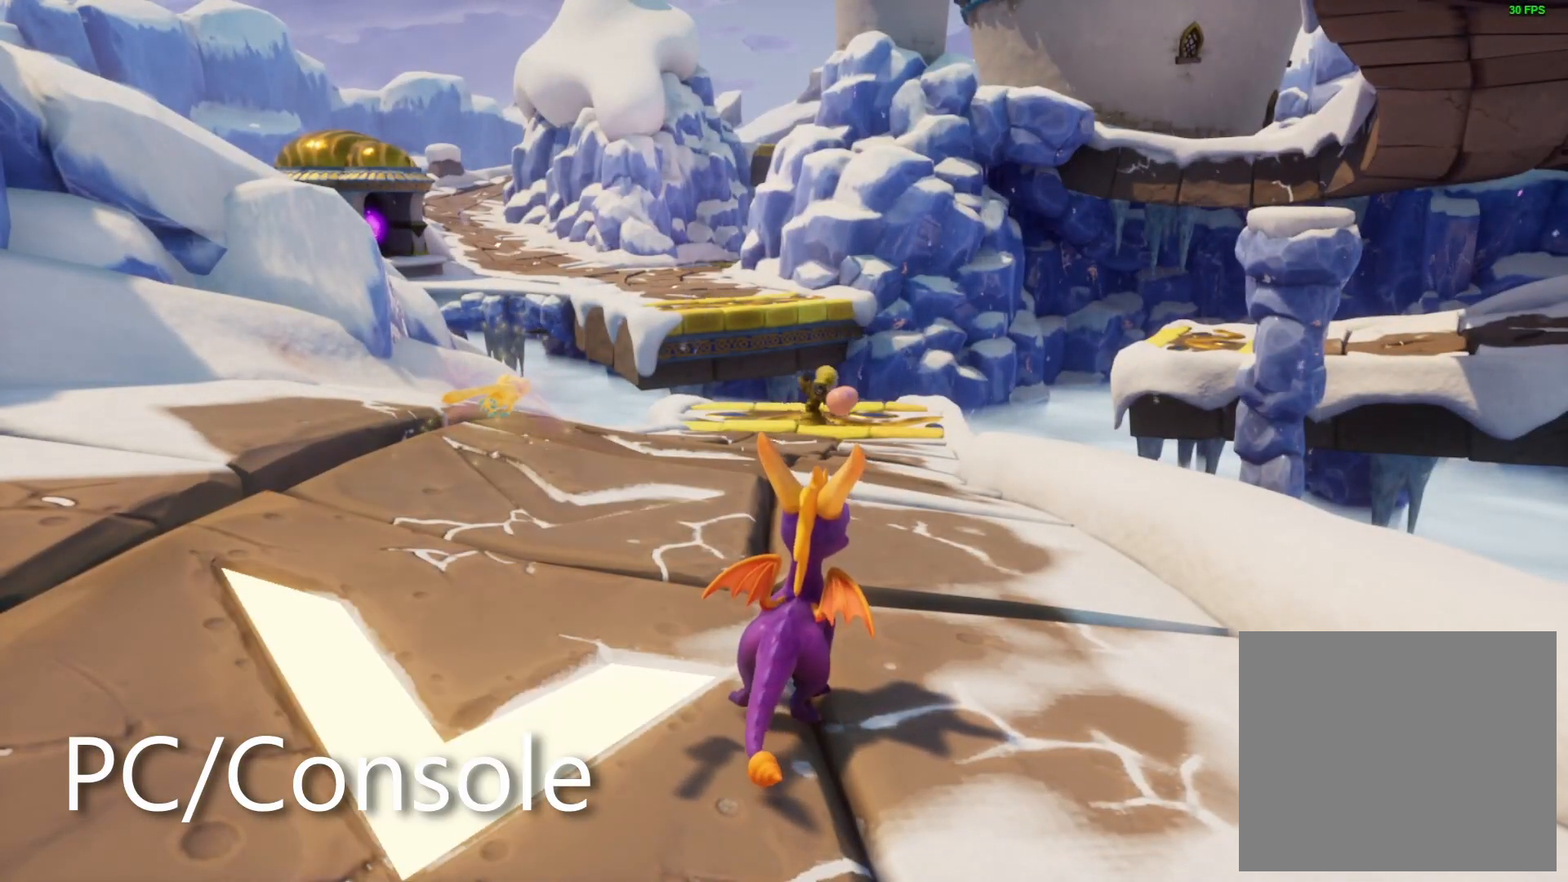
{"buttons": [], "left_stick": "center", "right_stick": "center", "events": []}
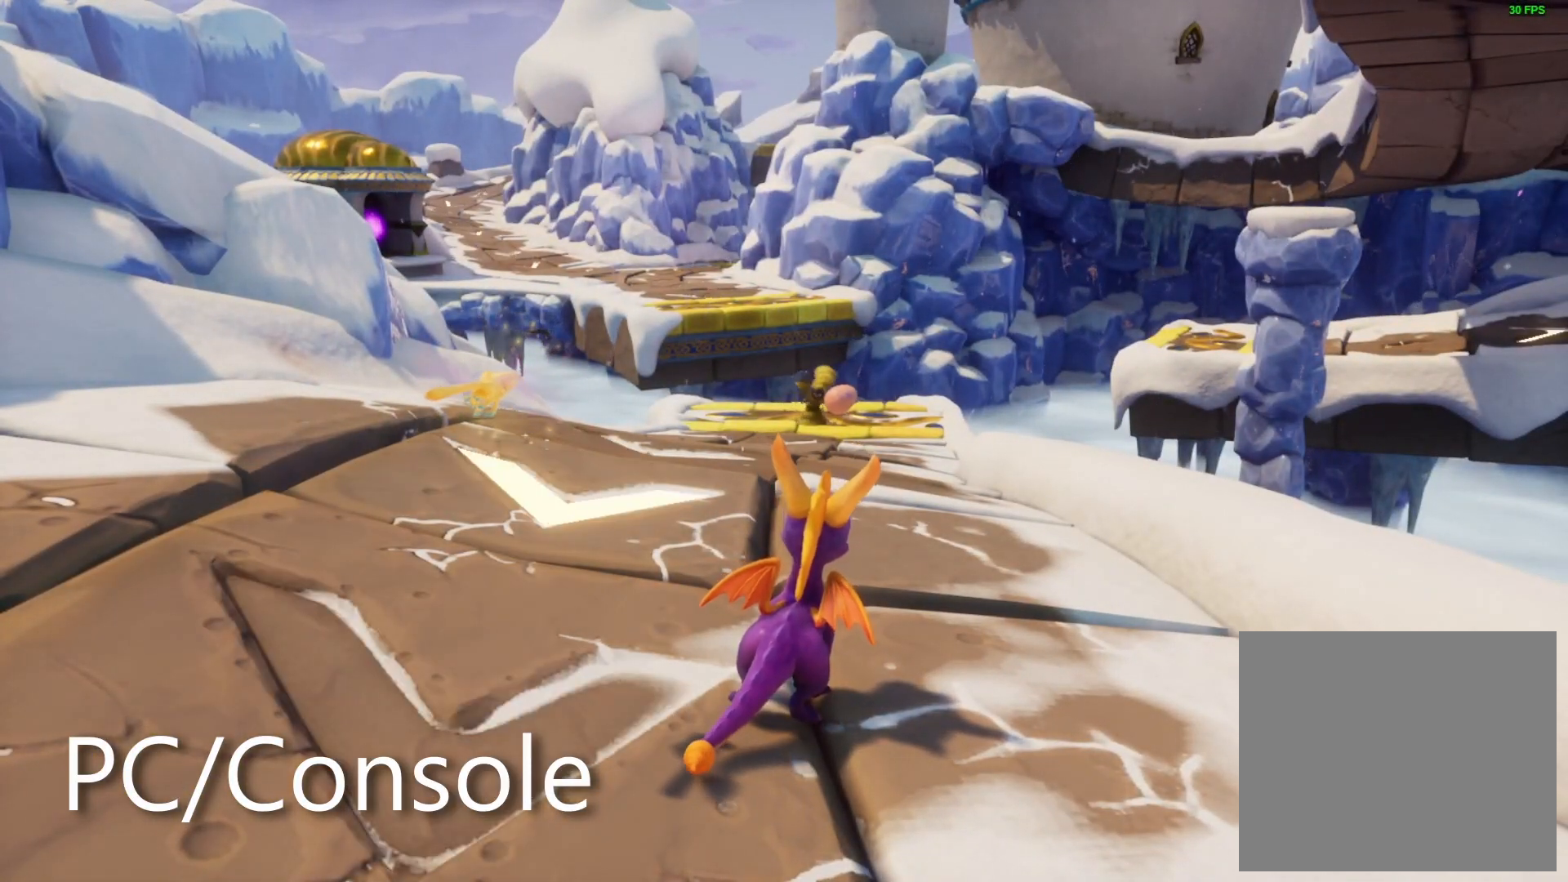
{"buttons": [], "left_stick": "center", "right_stick": "center", "events": []}
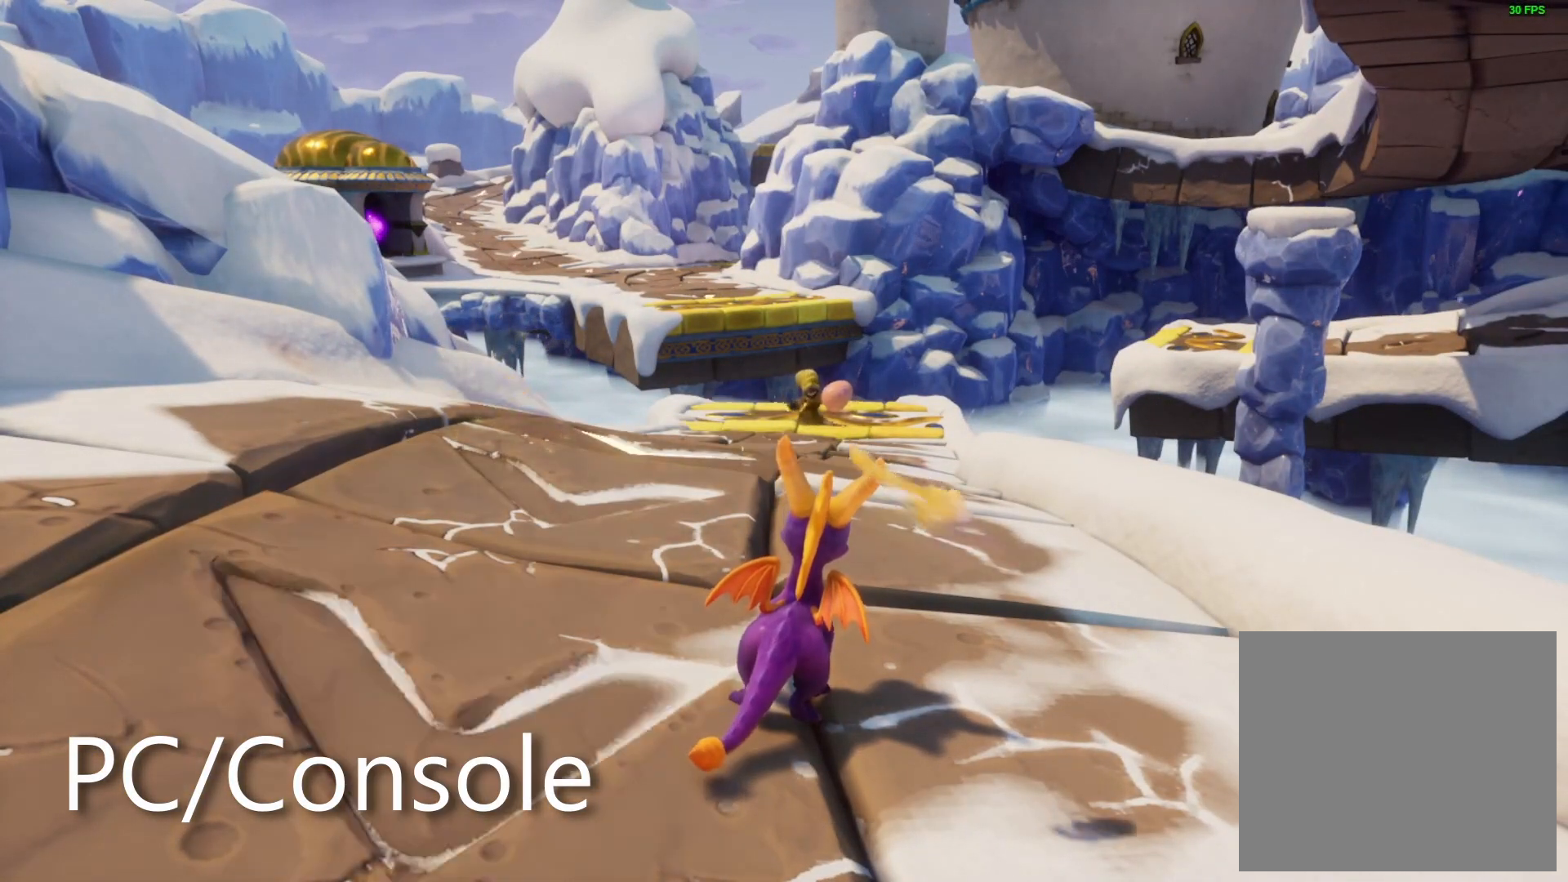
{"buttons": [], "left_stick": "center", "right_stick": "center", "events": [[283, "left_stick", "up"], [400, "left_stick", "center"]]}
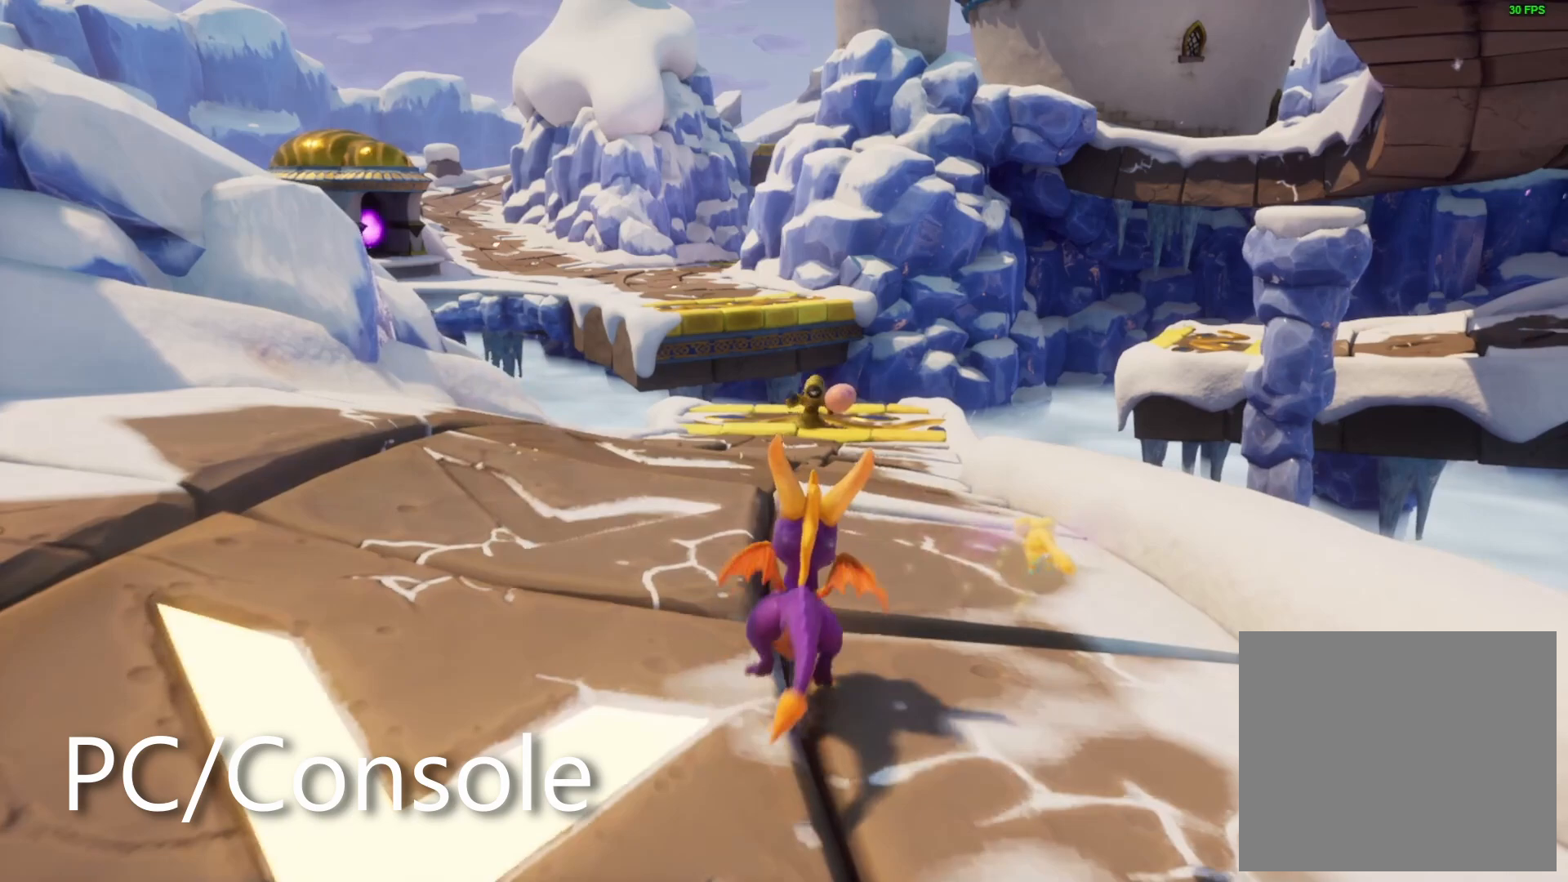
{"buttons": [], "left_stick": "up", "right_stick": "center", "events": [[100, "left_stick", "up-left"], [217, "left_stick", "up"]]}
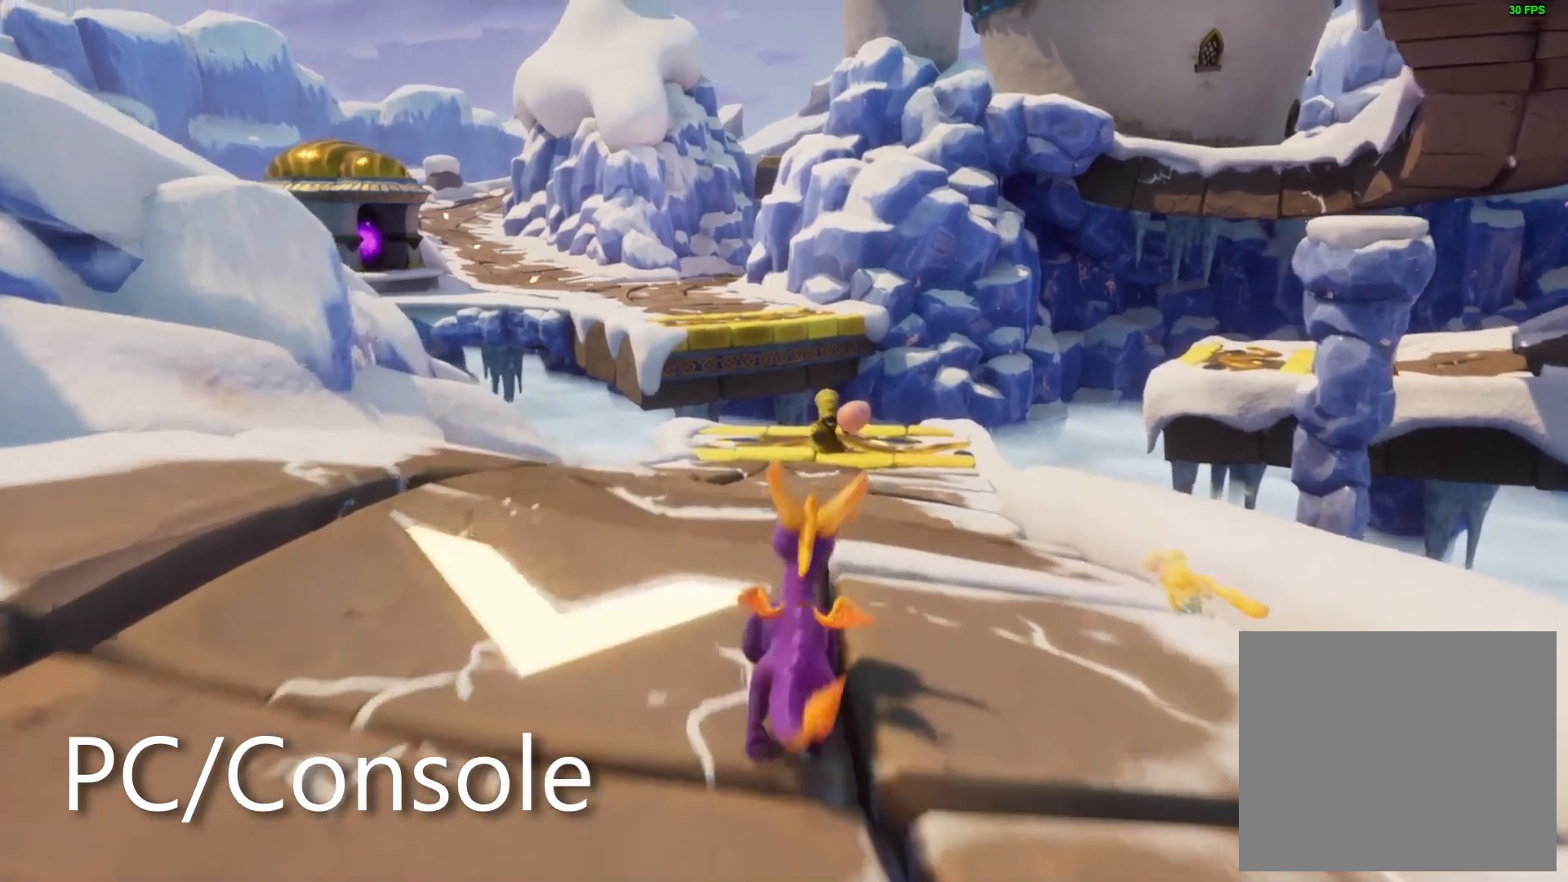
{"buttons": [], "left_stick": "center", "right_stick": "center", "events": [[233, "left_stick", "center"]]}
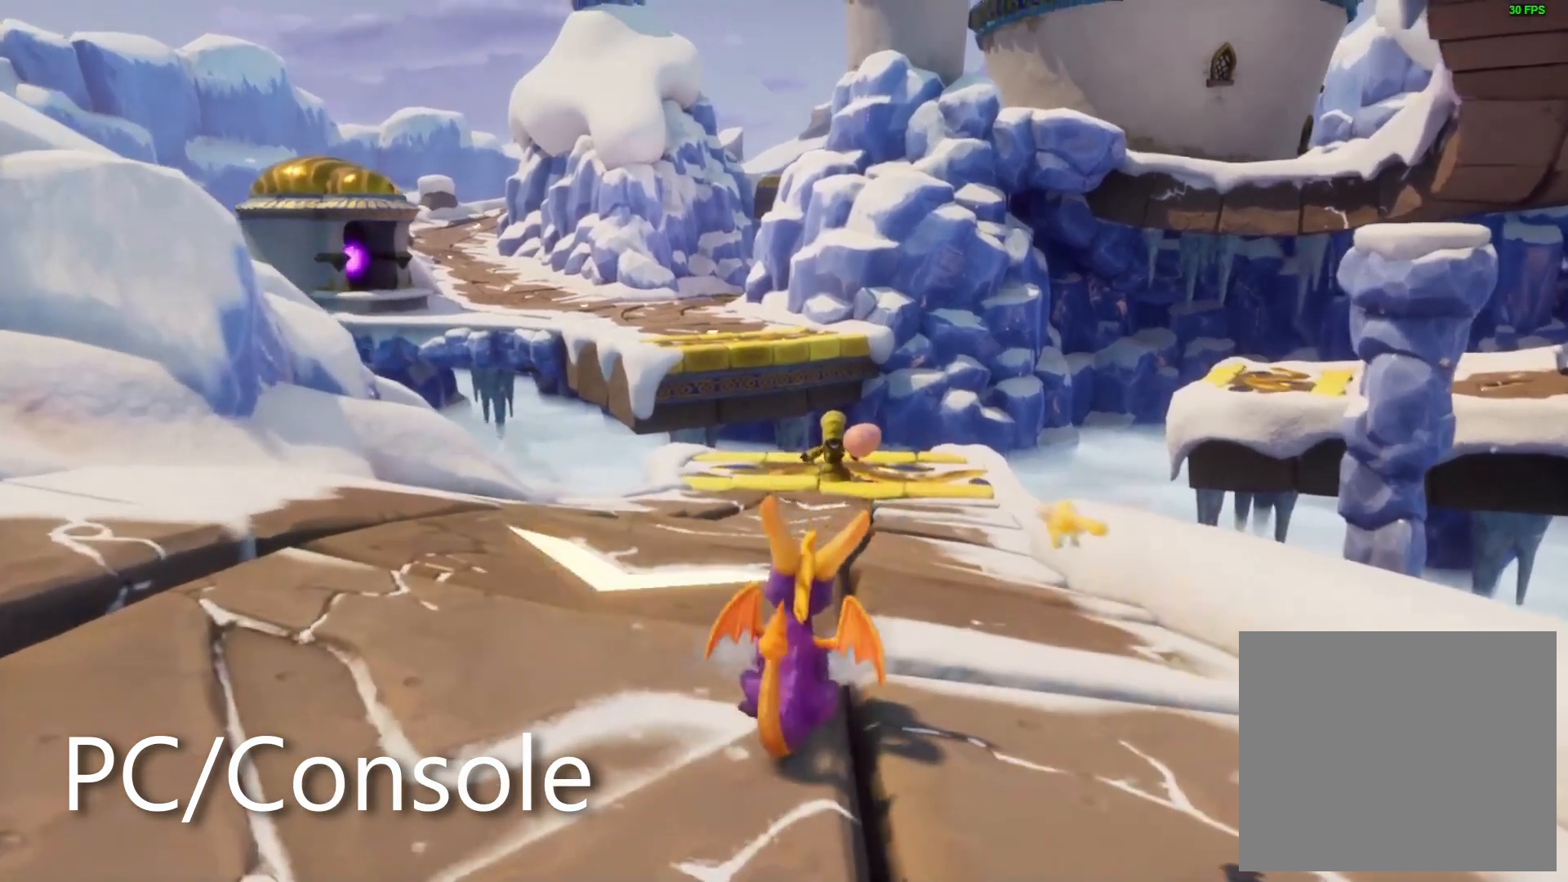
{"buttons": [], "left_stick": "center", "right_stick": "center", "events": [[150, "right_stick", "down"], [217, "right_stick", "center"]]}
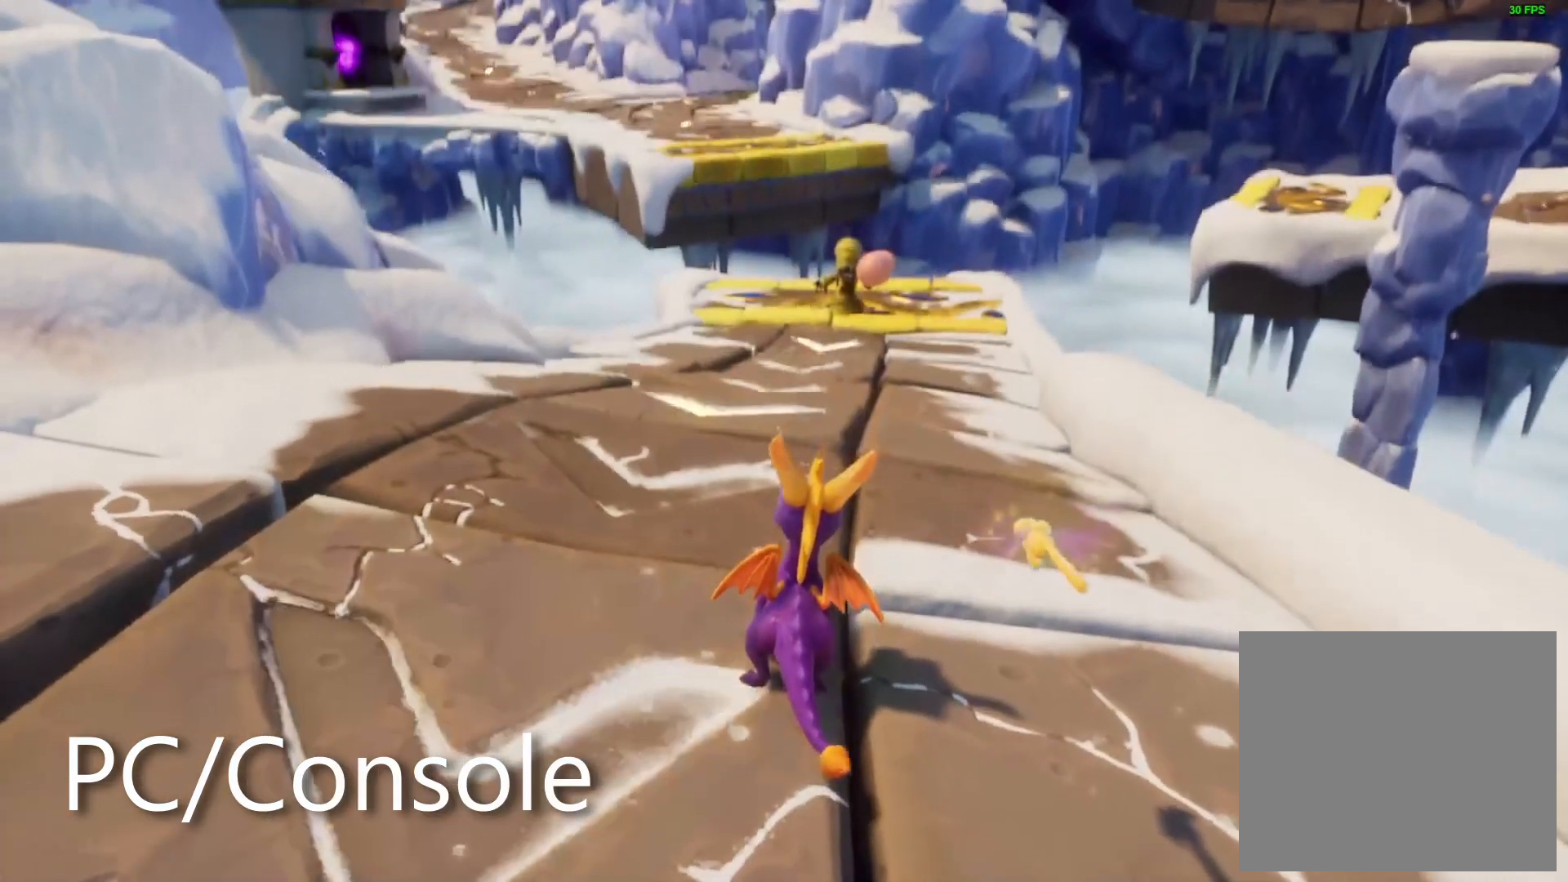
{"buttons": [], "left_stick": "center", "right_stick": "center", "events": []}
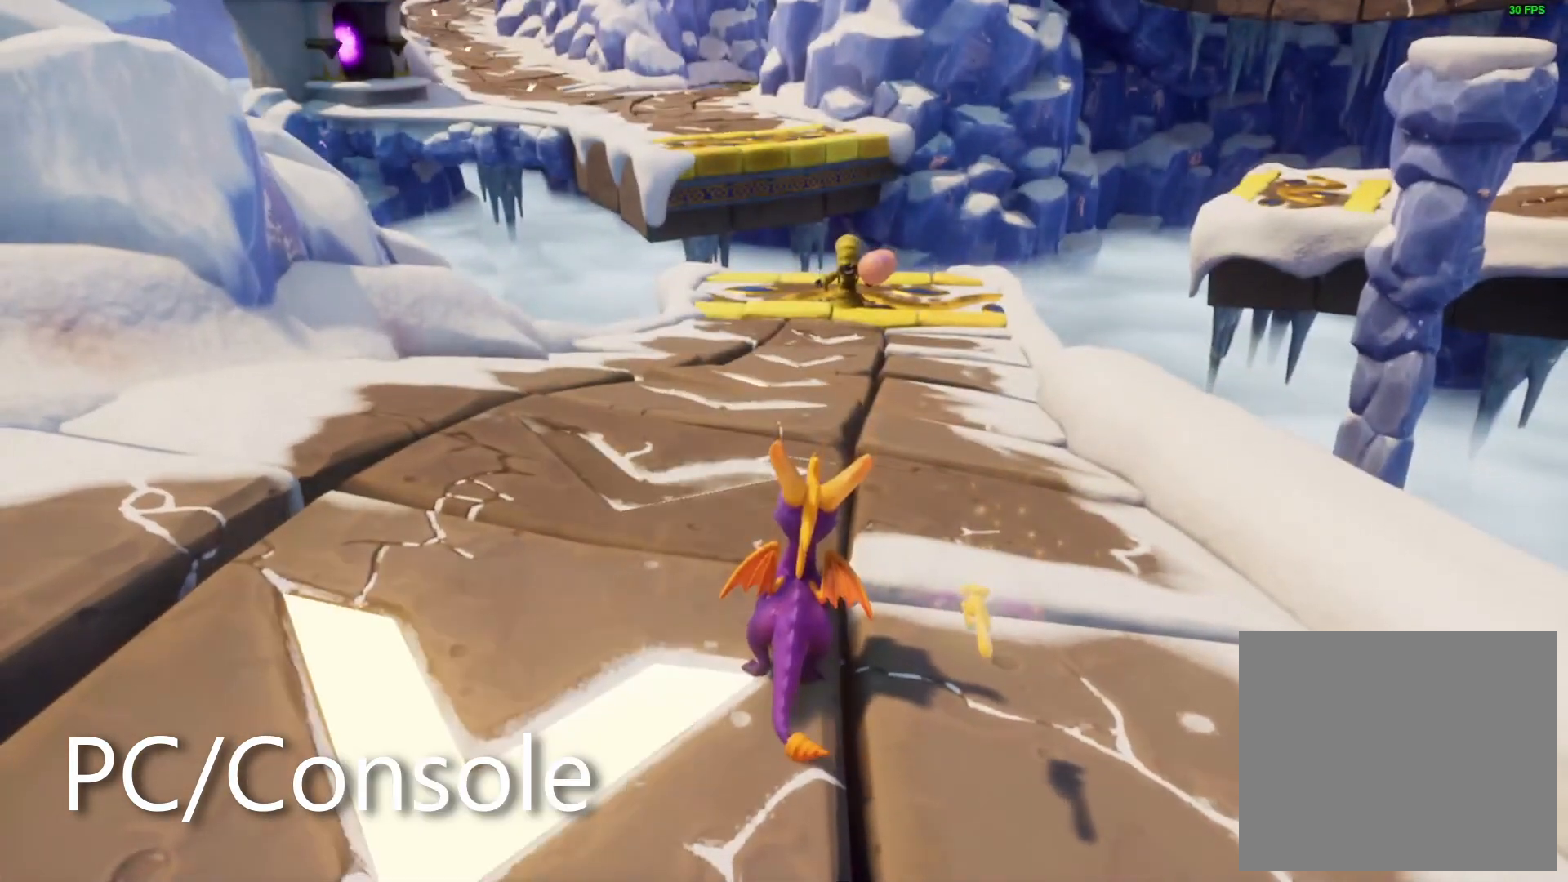
{"buttons": [], "left_stick": "center", "right_stick": "center", "events": []}
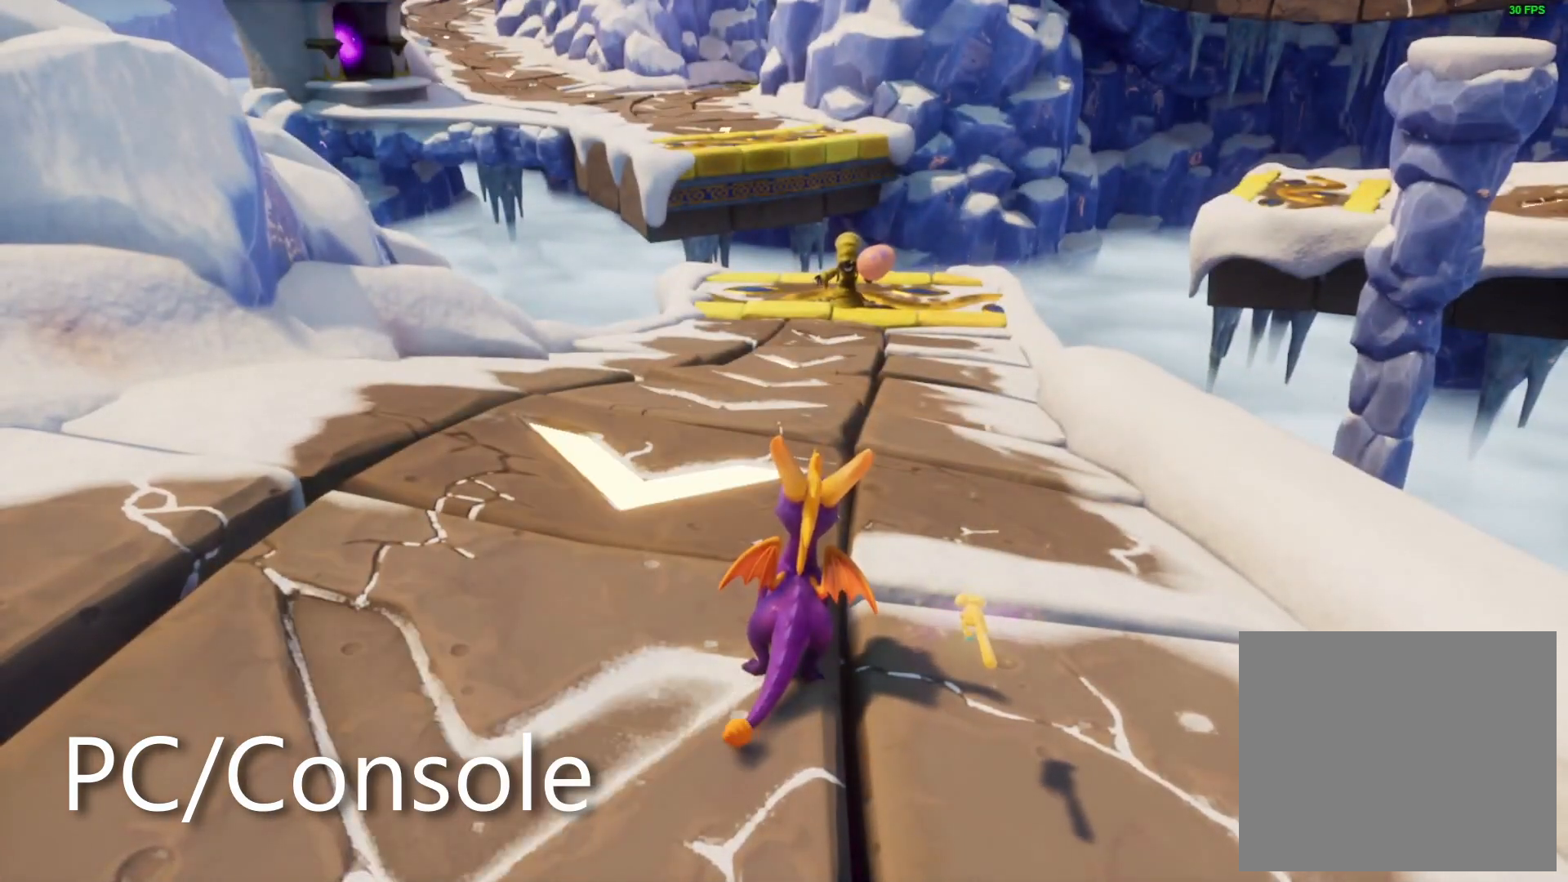
{"buttons": [], "left_stick": "center", "right_stick": "center", "events": []}
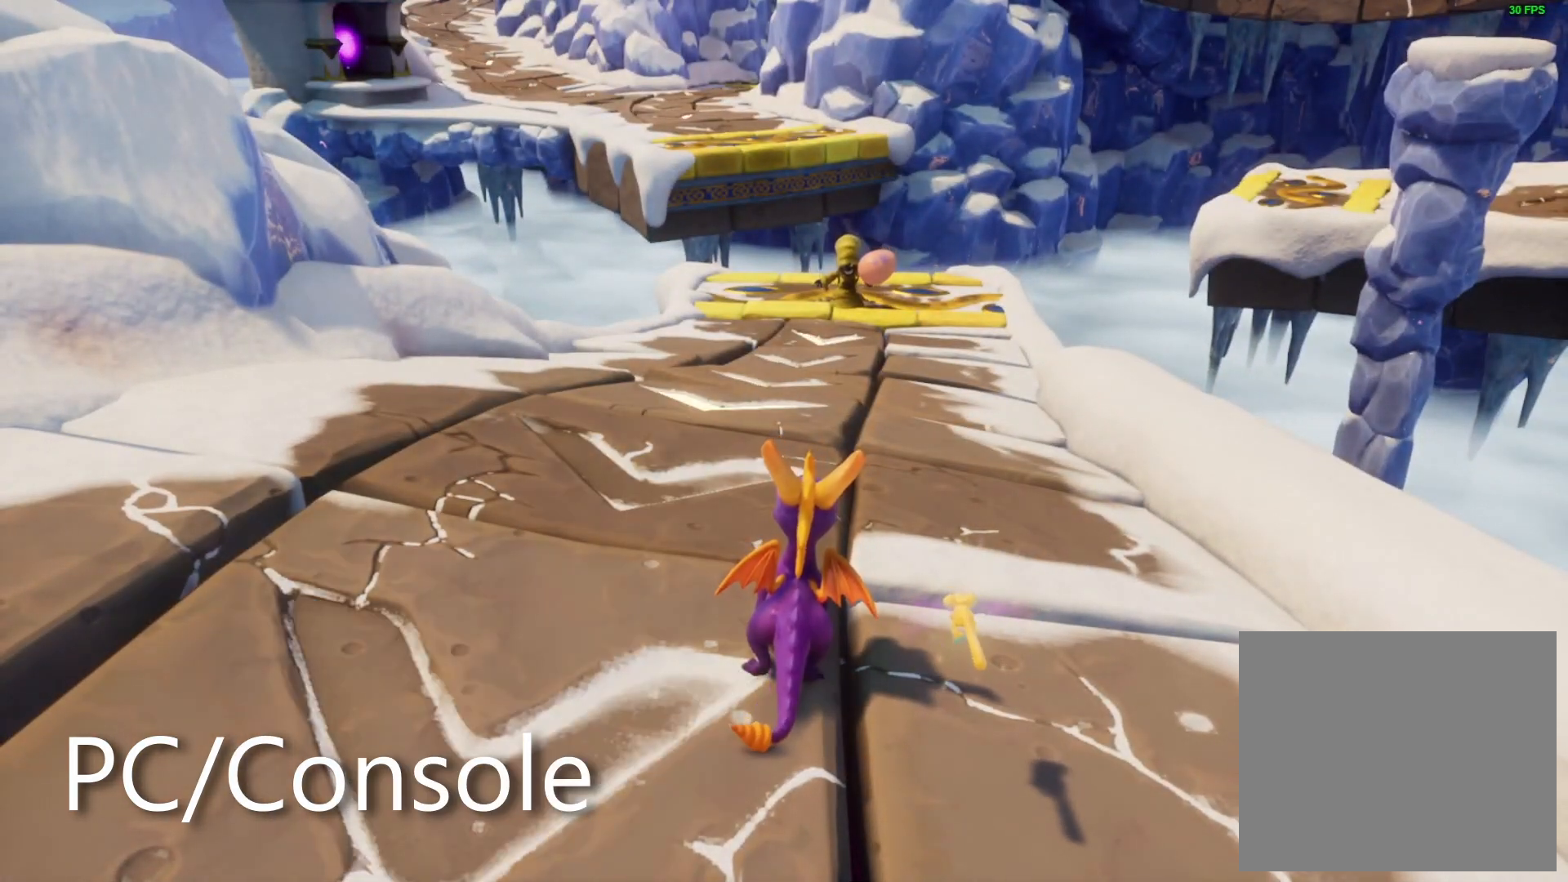
{"buttons": [], "left_stick": "center", "right_stick": "center", "events": [[200, "left_stick", "up"], [317, "left_stick", "center"]]}
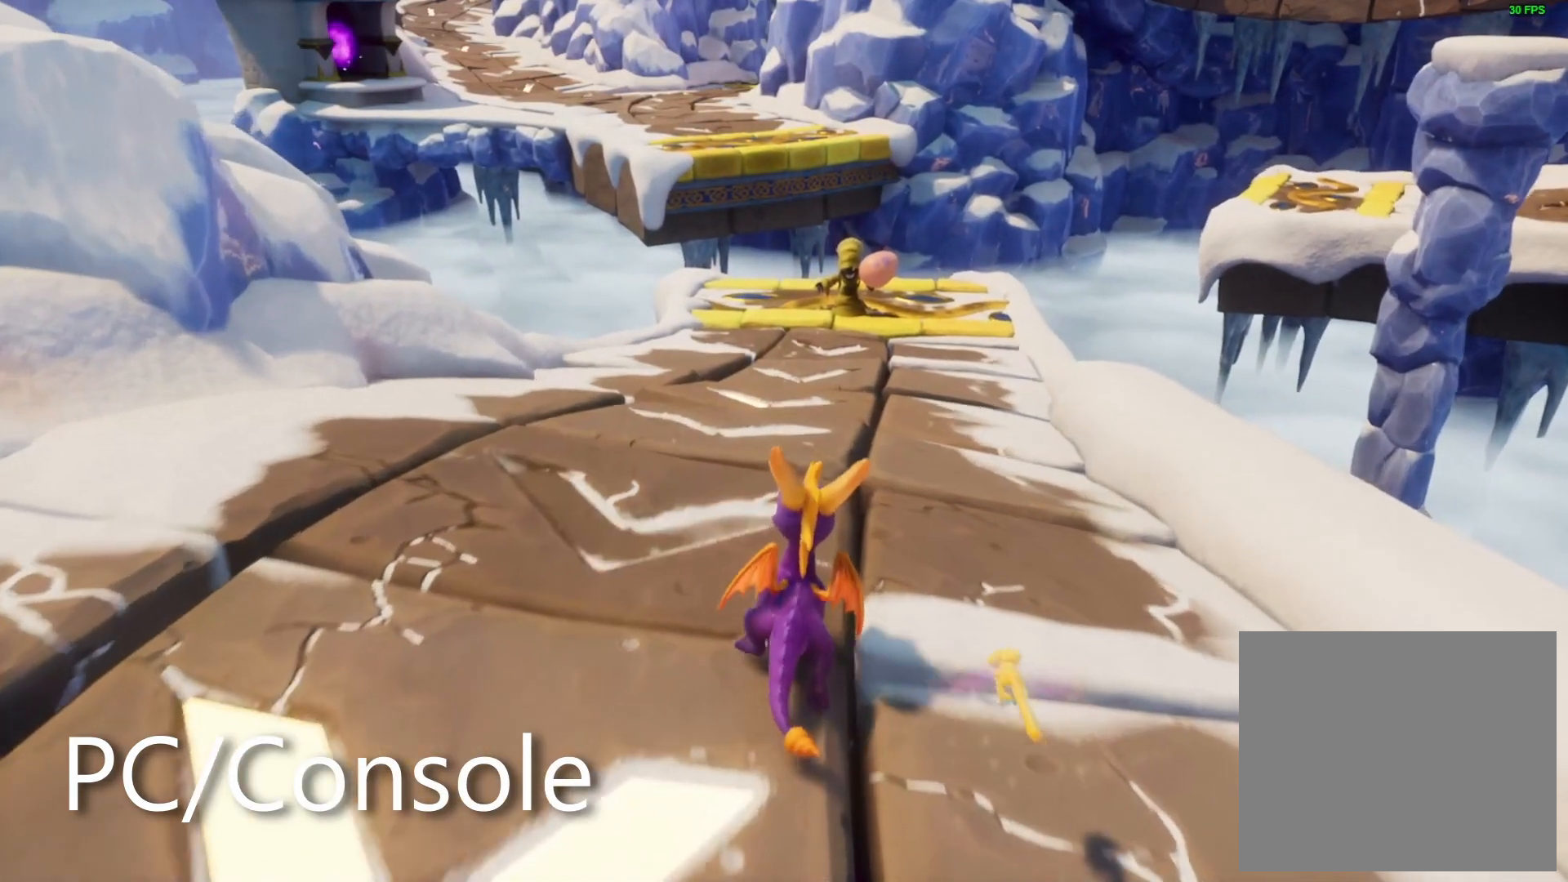
{"buttons": [], "left_stick": "center", "right_stick": "center", "events": [[133, "left_stick", "up"], [200, "left_stick", "center"]]}
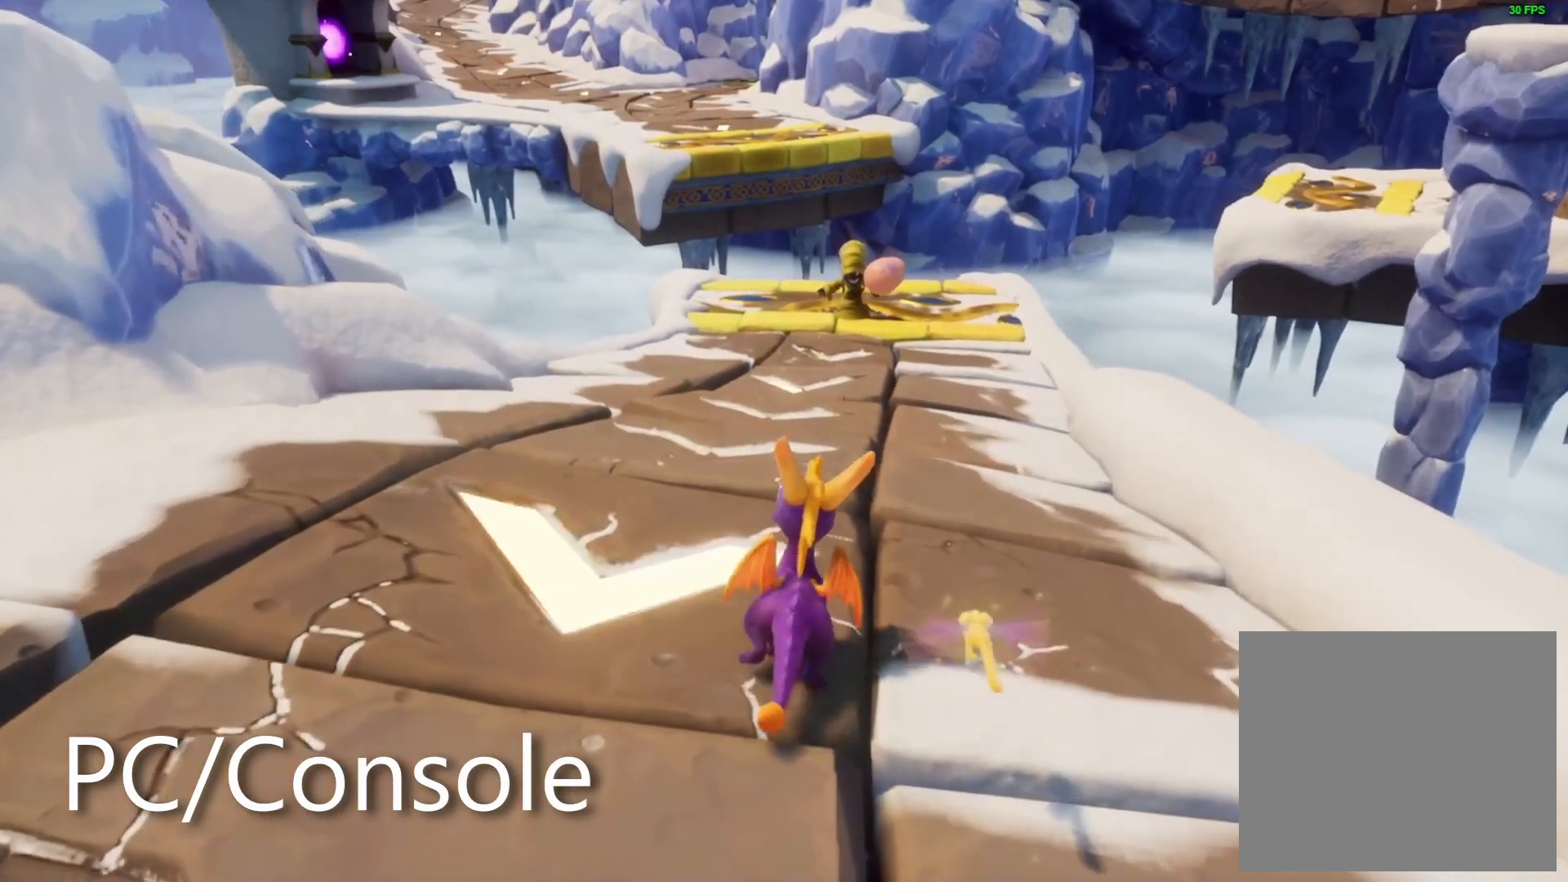
{"buttons": [], "left_stick": "up", "right_stick": "center", "events": [[183, "left_stick", "up"]]}
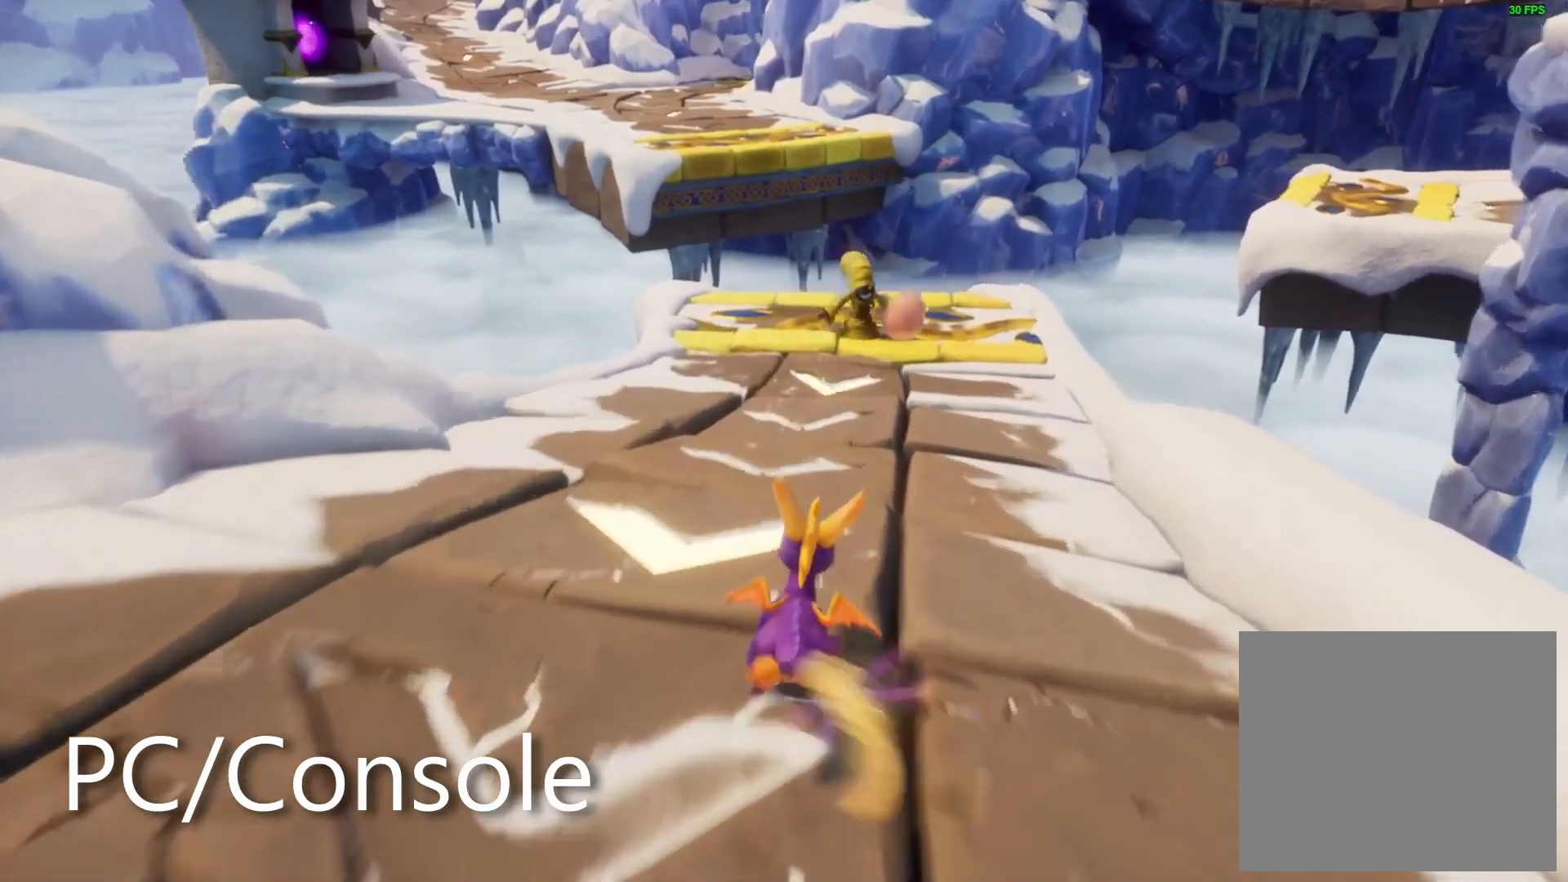
{"buttons": [], "left_stick": "up", "right_stick": "center", "events": [[367, "CIRCLE", "down"], [450, "CIRCLE", "up"]]}
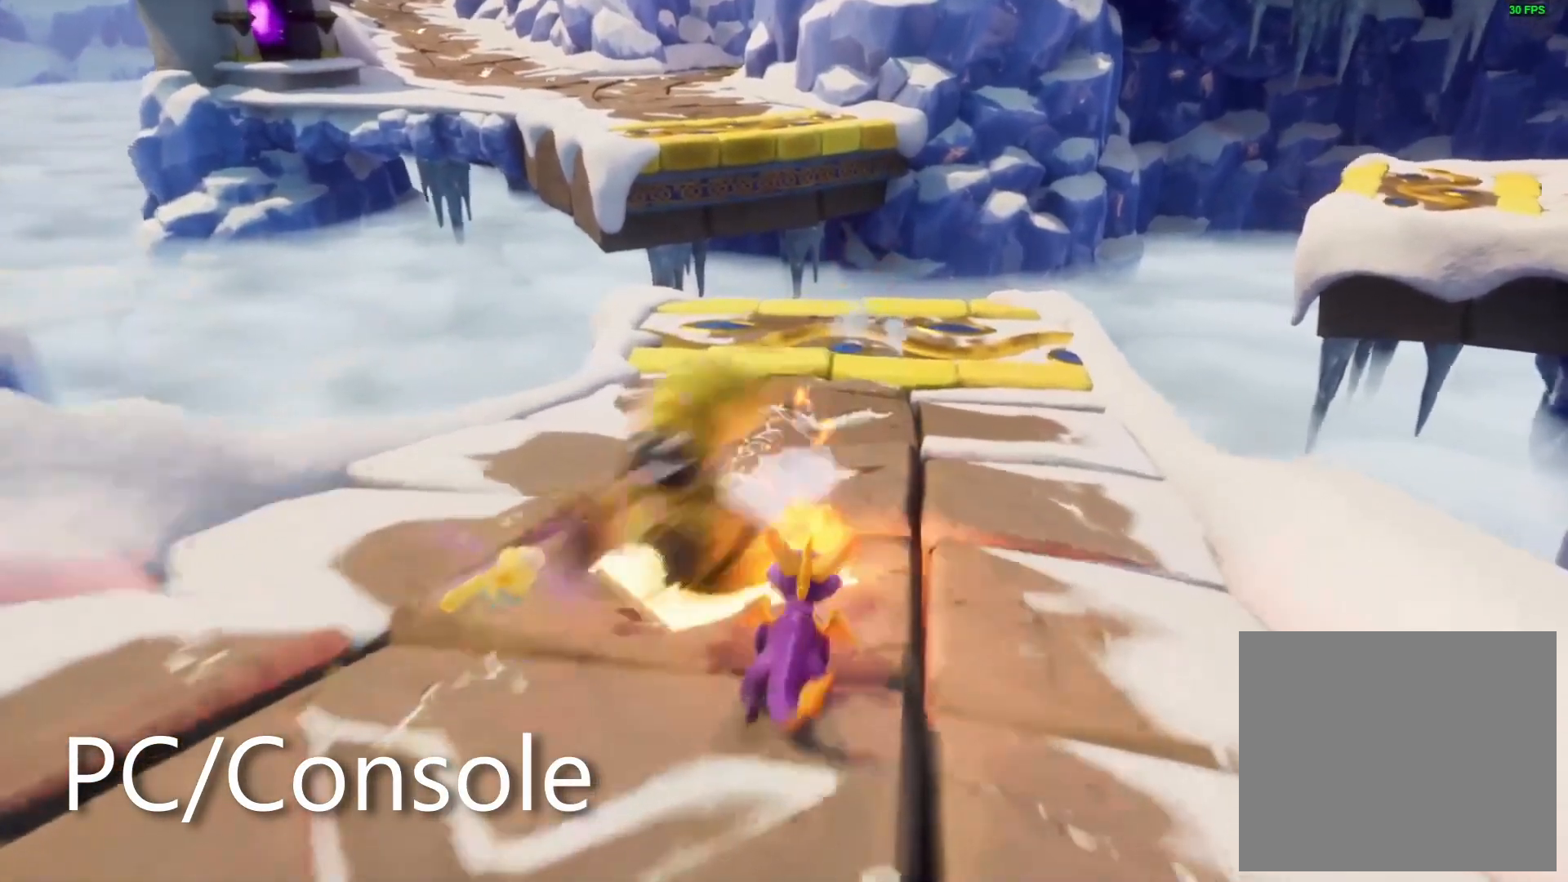
{"buttons": [], "left_stick": "center", "right_stick": "center", "events": [[17, "left_stick", "center"], [67, "left_stick", "up-right"], [167, "left_stick", "center"], [300, "CROSS", "down"], [367, "CROSS", "up"]]}
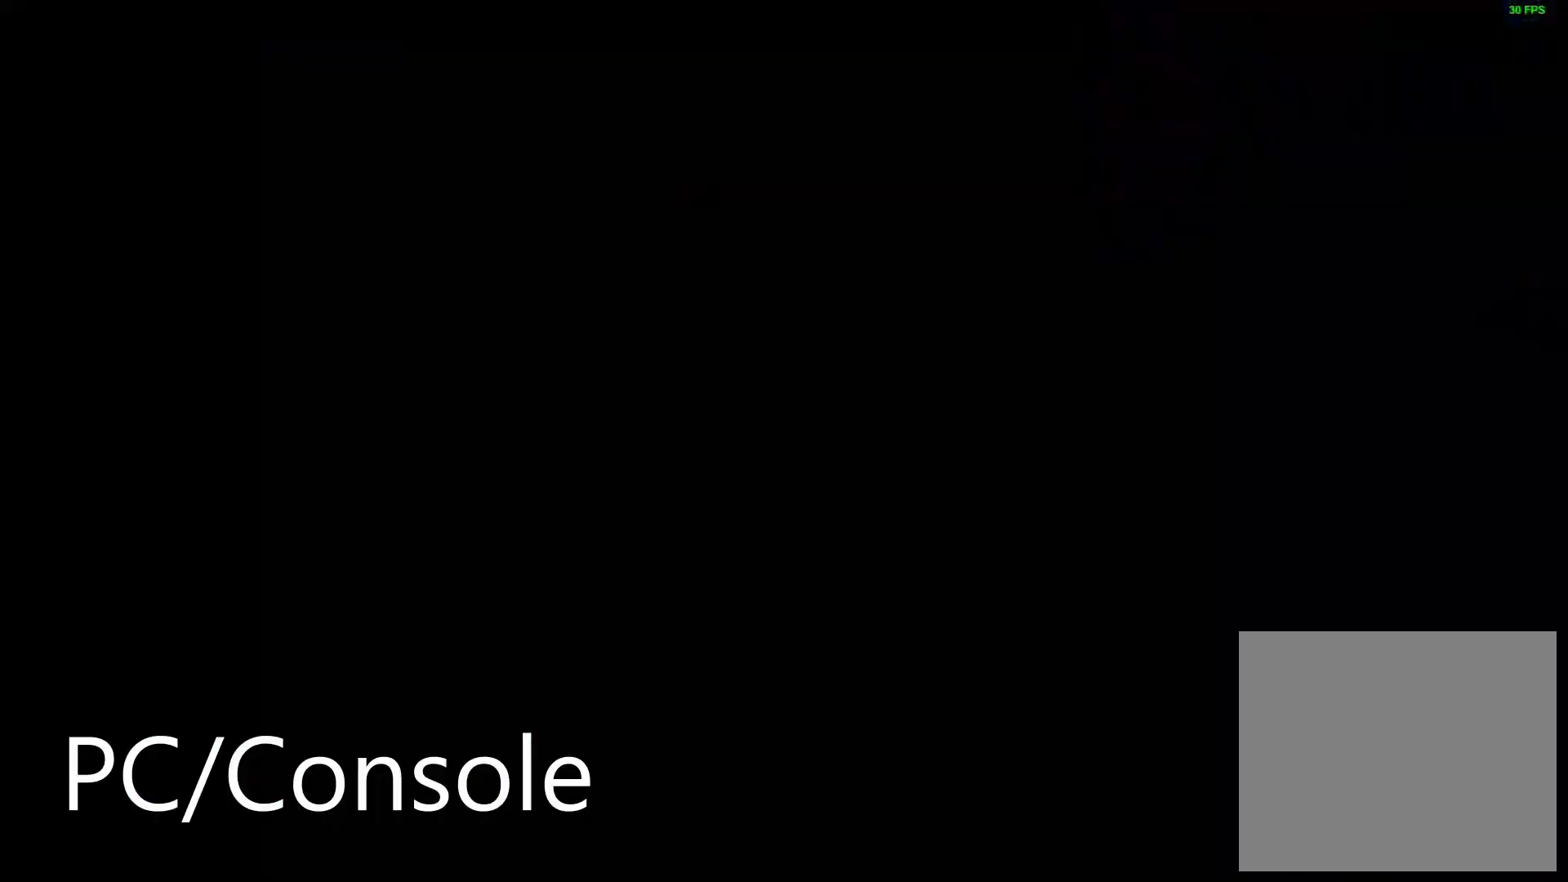
{"buttons": [], "left_stick": "center", "right_stick": "center", "events": []}
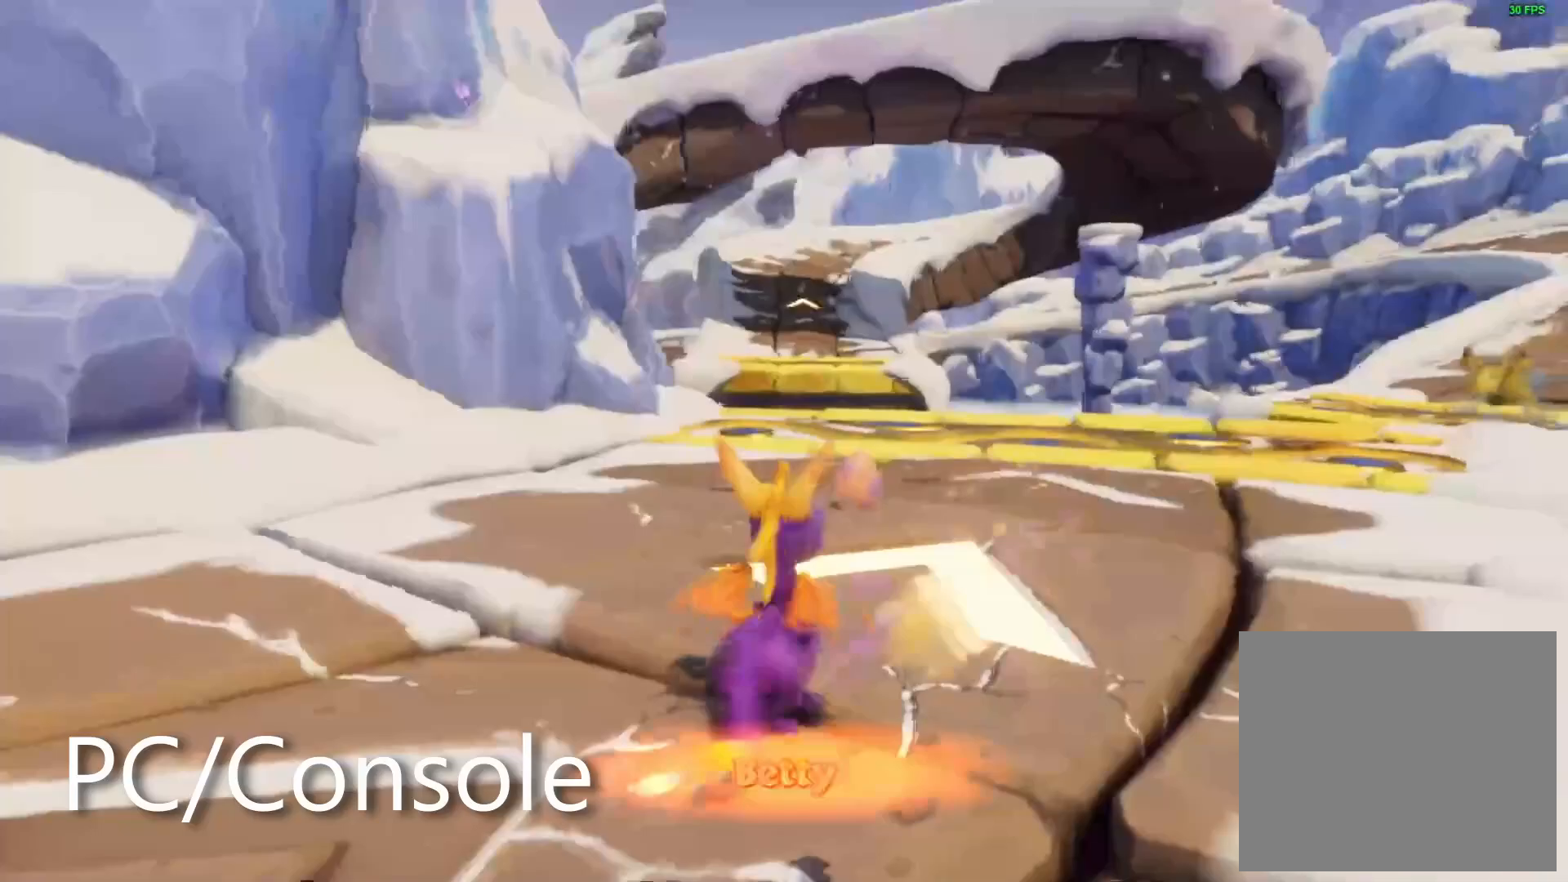
{"buttons": ["CROSS"], "left_stick": "center", "right_stick": "center", "events": [[100, "CROSS", "down"], [183, "CROSS", "up"], [250, "CROSS", "down"], [317, "CROSS", "up"], [367, "CROSS", "down"], [450, "CROSS", "up"], [500, "CROSS", "down"]]}
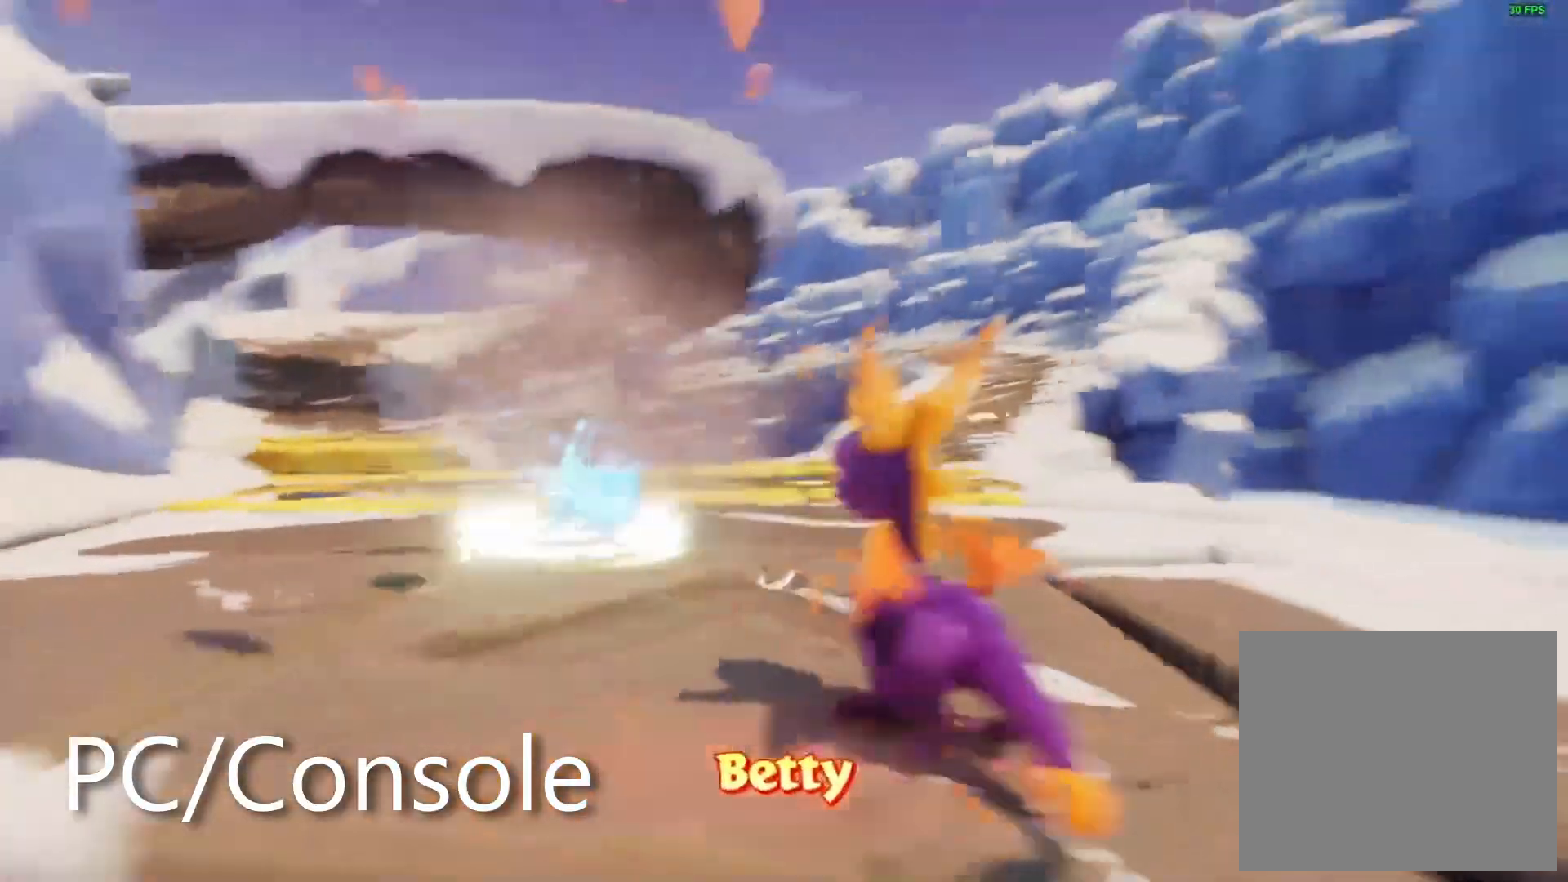
{"buttons": [], "left_stick": "center", "right_stick": "up", "events": [[100, "CROSS", "up"], [133, "CROSS", "down"], [217, "CROSS", "up"], [267, "CROSS", "down"], [317, "CROSS", "up"], [350, "right_stick", "up"], [383, "CROSS", "down"], [450, "CROSS", "up"]]}